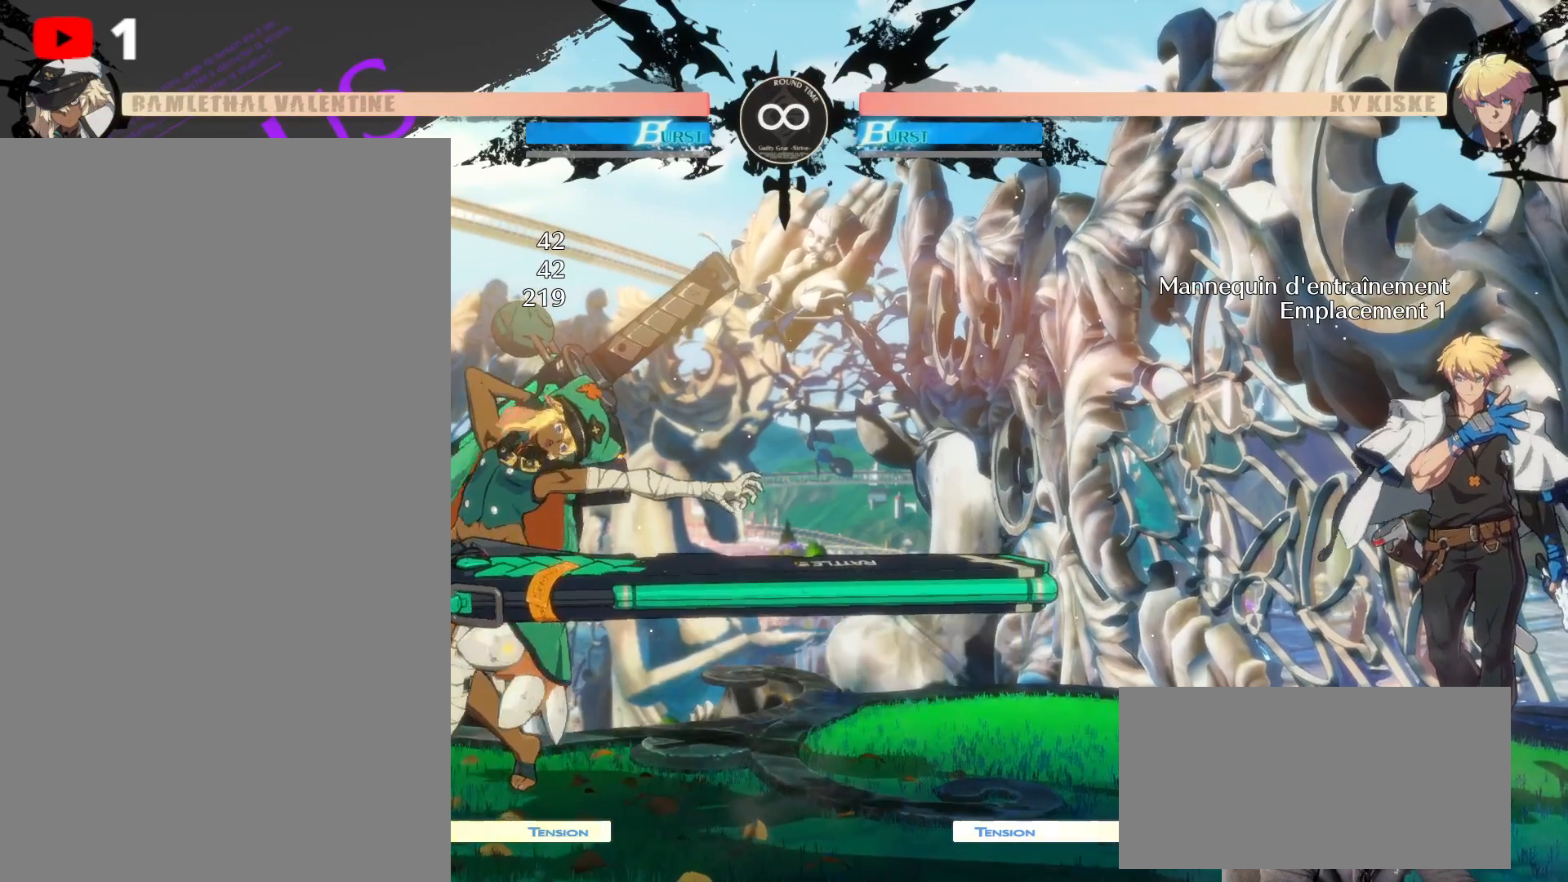
Gameplay with a controller (Xbox layout); each line is a JSON object with the inputs held at the frame after it. "events" lists button and stick changes between this image and that frame as [ms after this image, input, new state], when the widget could be followed in between. Not read: HOME L3 R3 START.
{"buttons": [], "left_stick": "center", "right_stick": "center", "events": [[183, "B", "up"], [183, "Y", "up"]]}
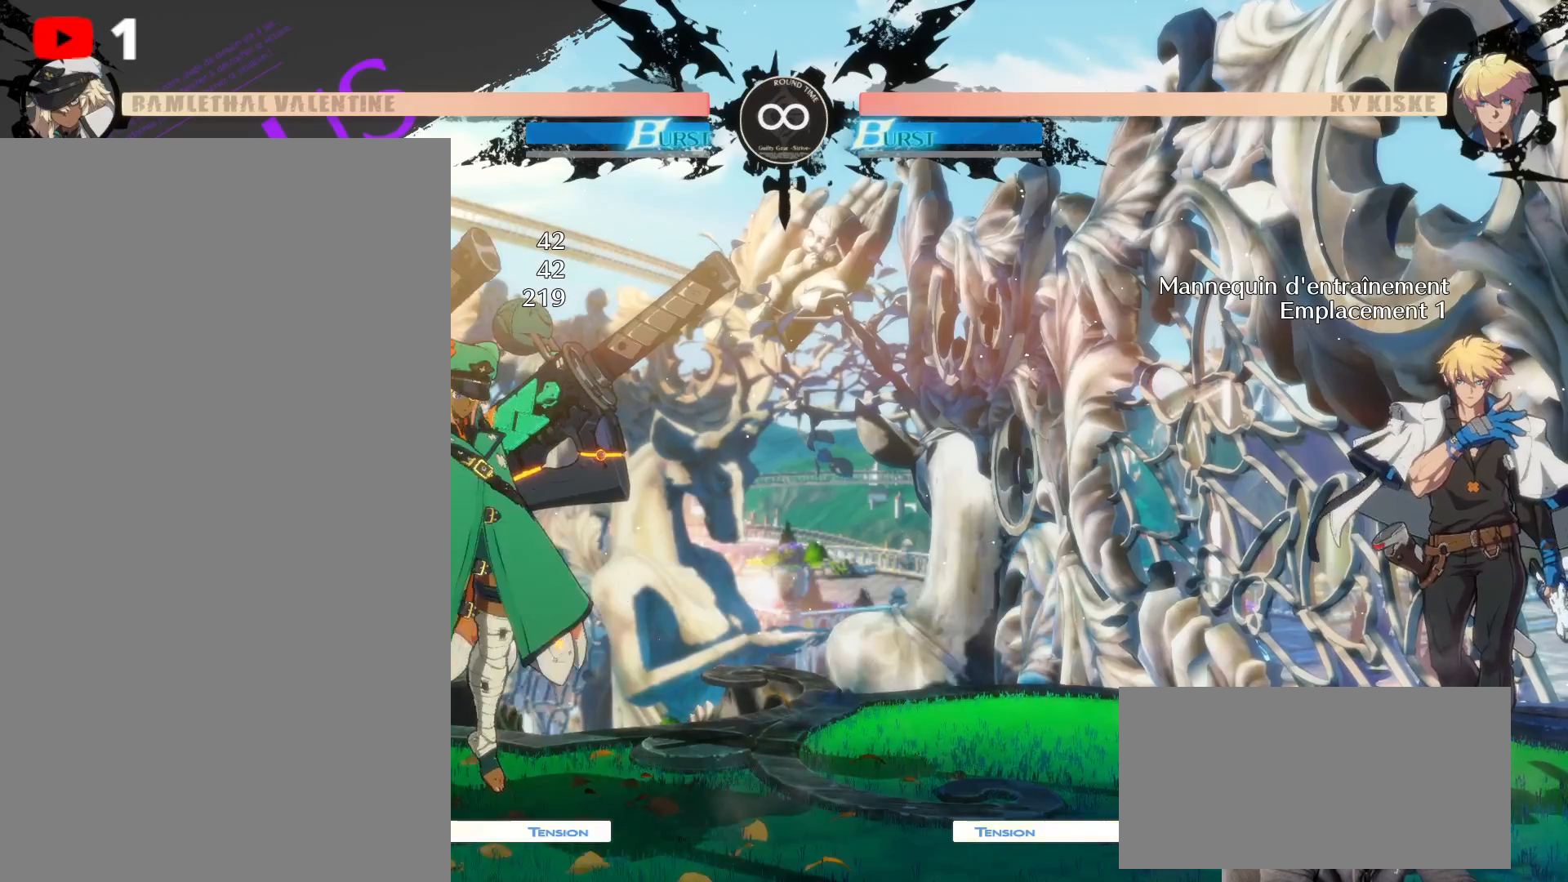
{"buttons": [], "left_stick": "center", "right_stick": "center", "events": []}
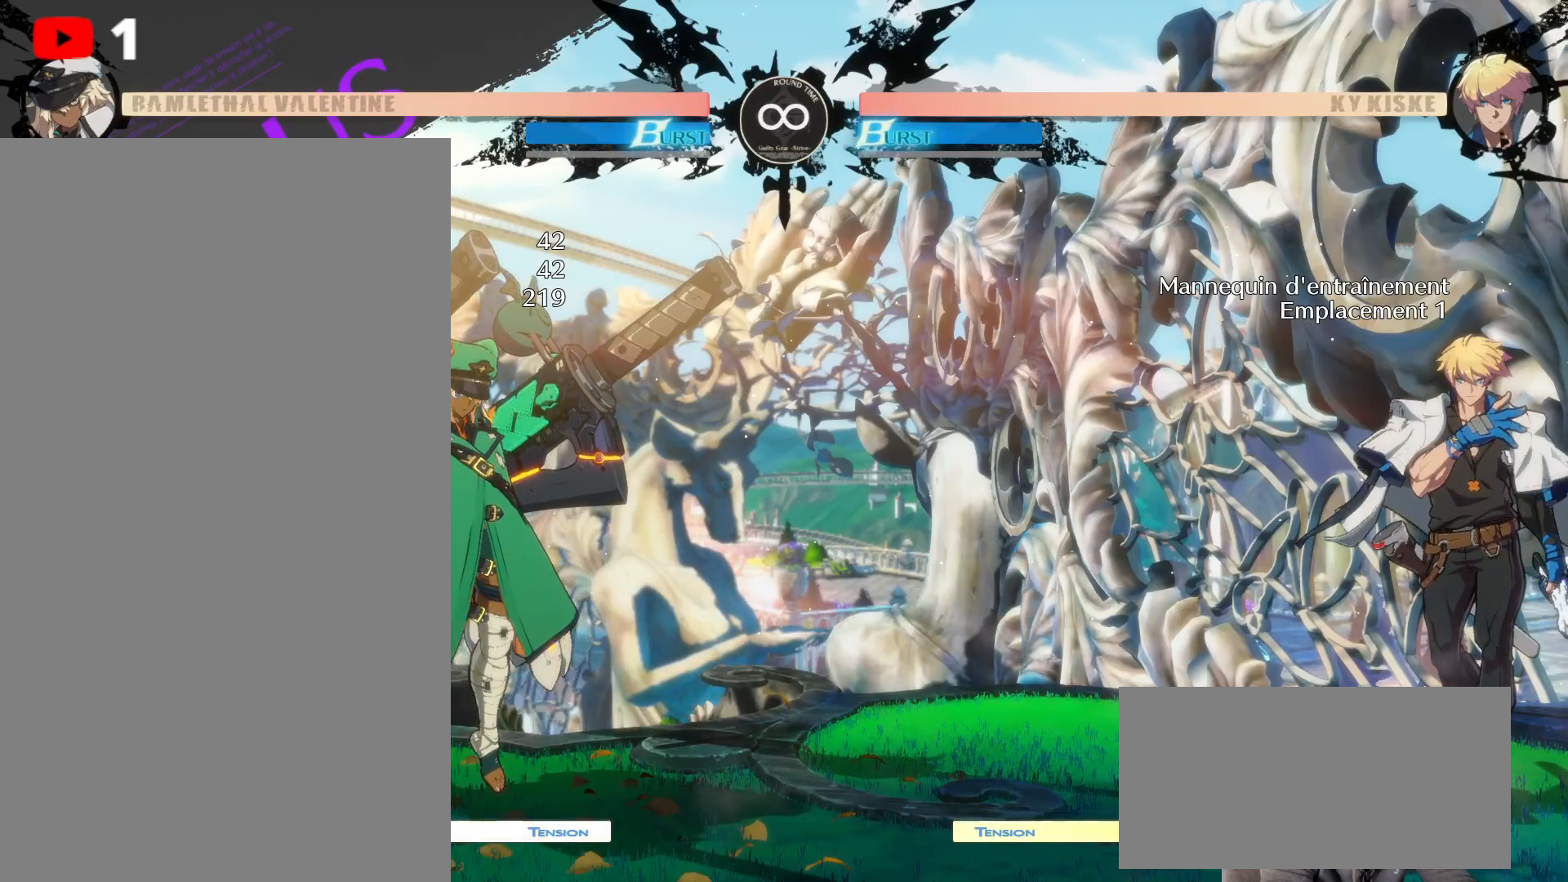
{"buttons": ["B", "Y"], "left_stick": "center", "right_stick": "center", "events": [[150, "Y", "down"], [333, "Y", "up"], [400, "Y", "down"], [467, "B", "down"]]}
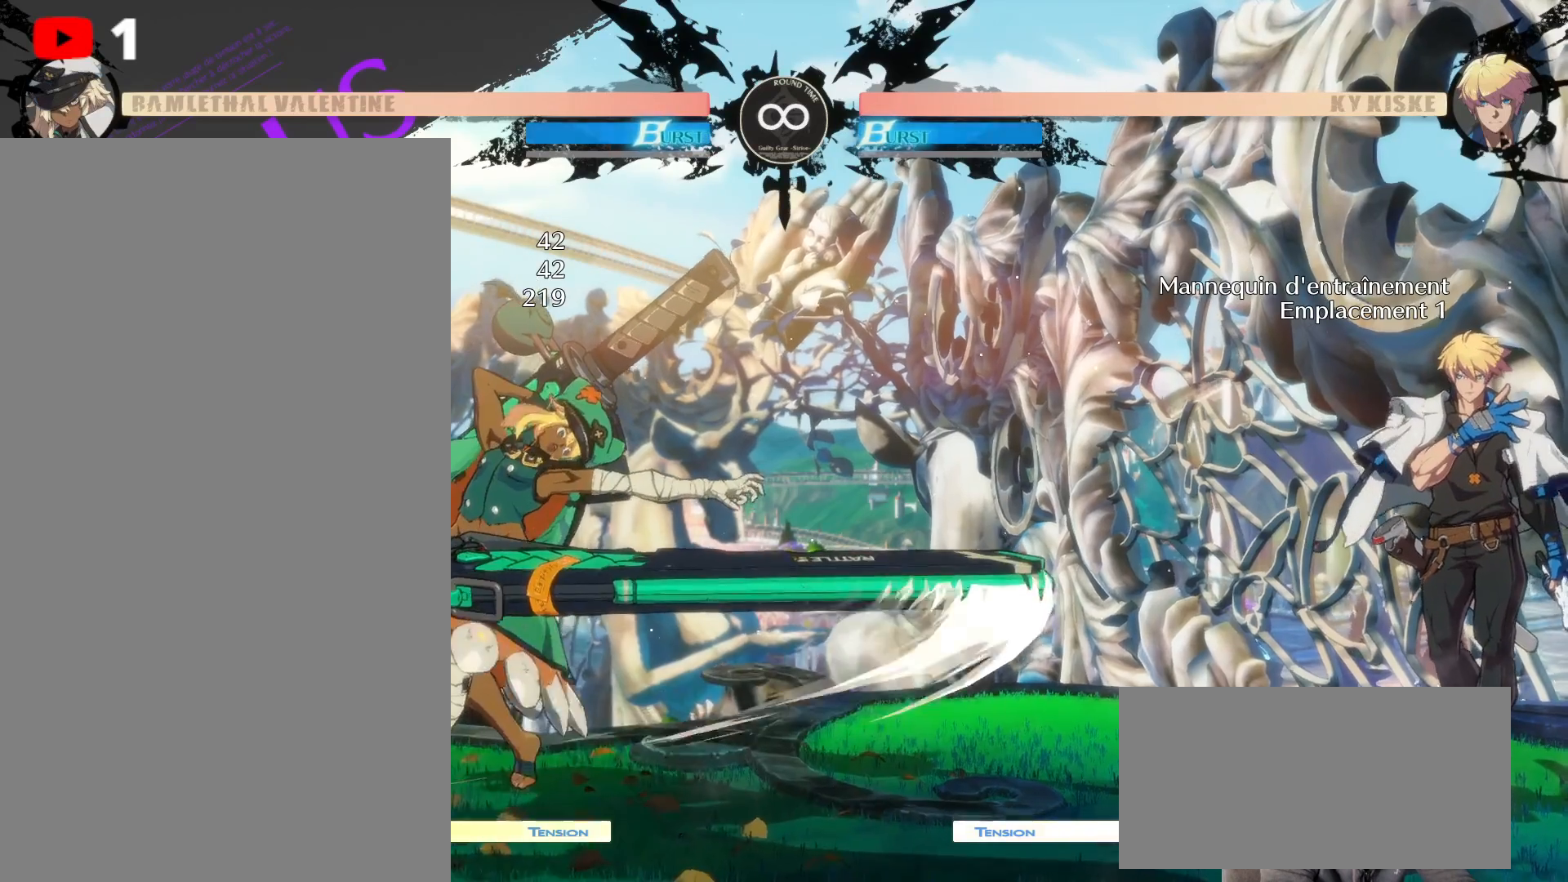
{"buttons": [], "left_stick": "center", "right_stick": "center", "events": [[333, "B", "up"], [333, "Y", "up"]]}
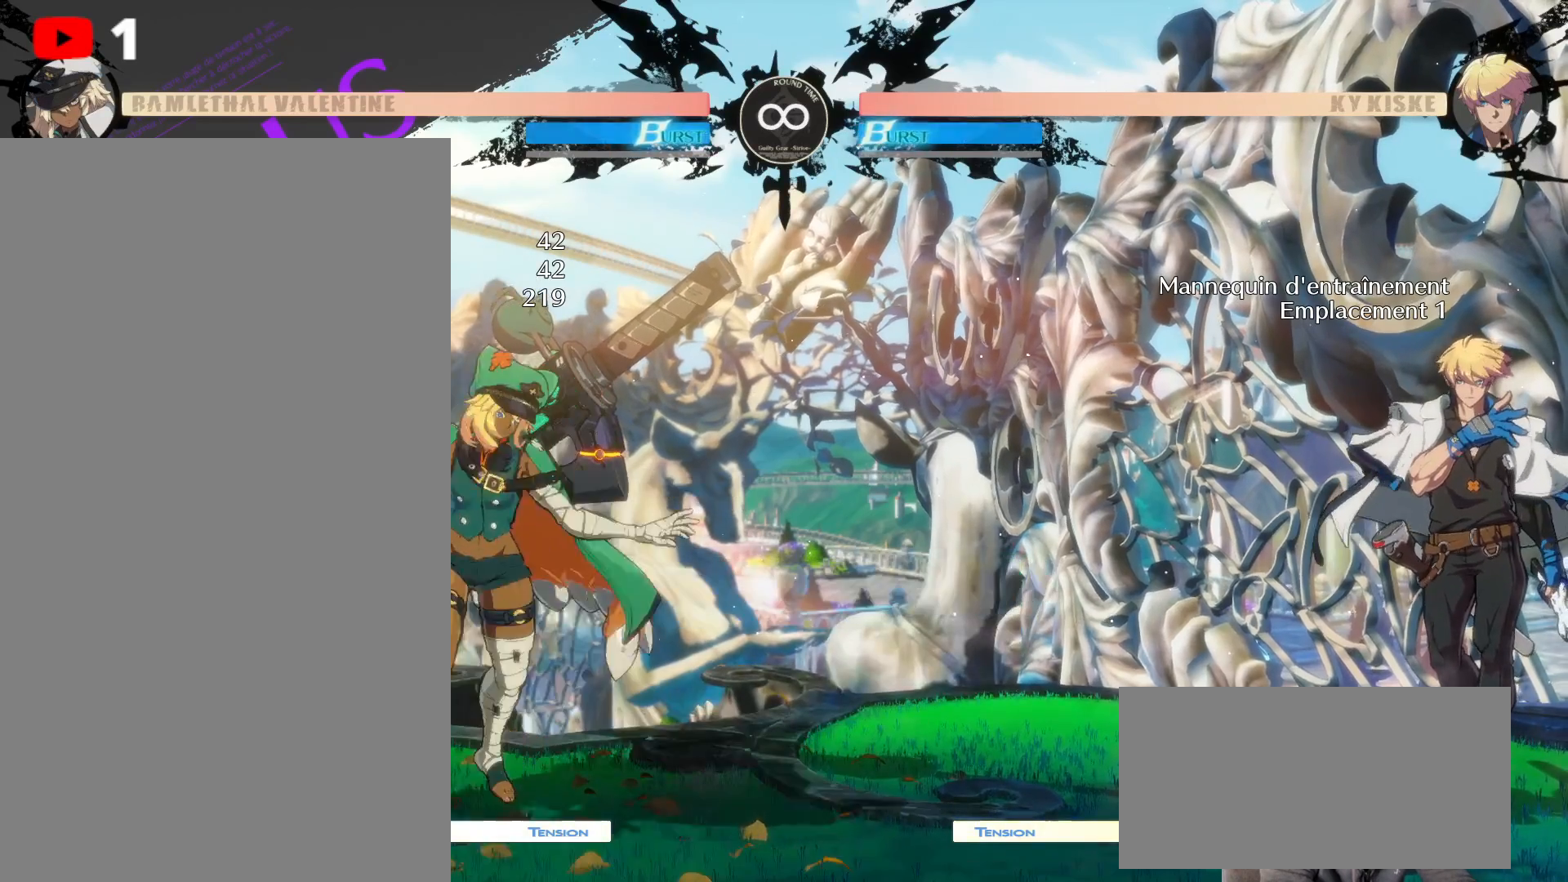
{"buttons": [], "left_stick": "center", "right_stick": "center"}
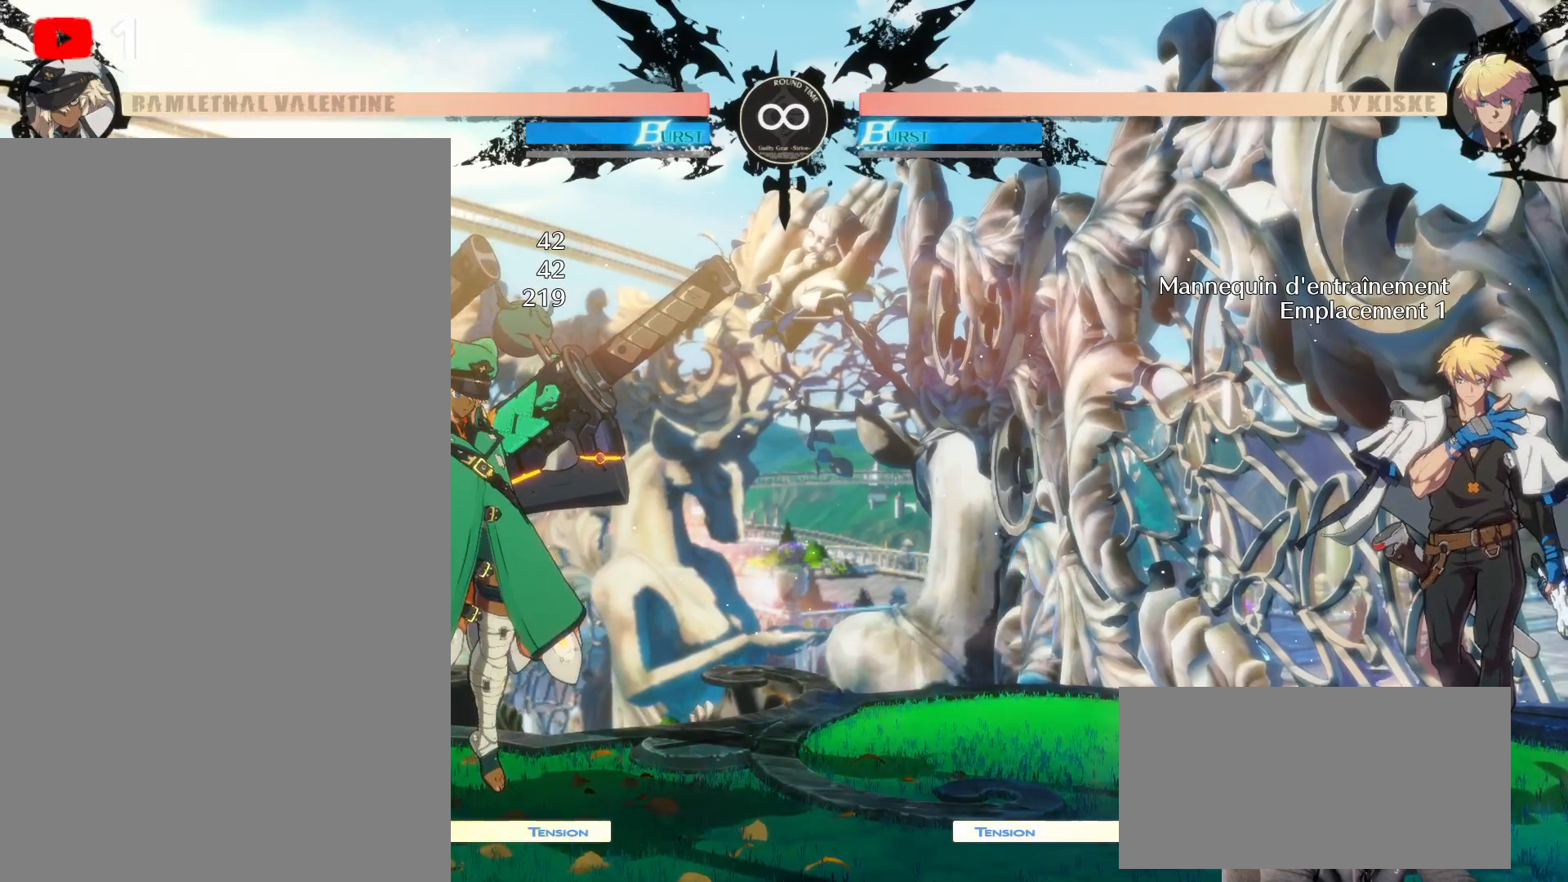
{"buttons": [], "left_stick": "center", "right_stick": "center", "events": [[383, "Y", "down"], [483, "Y", "up"]]}
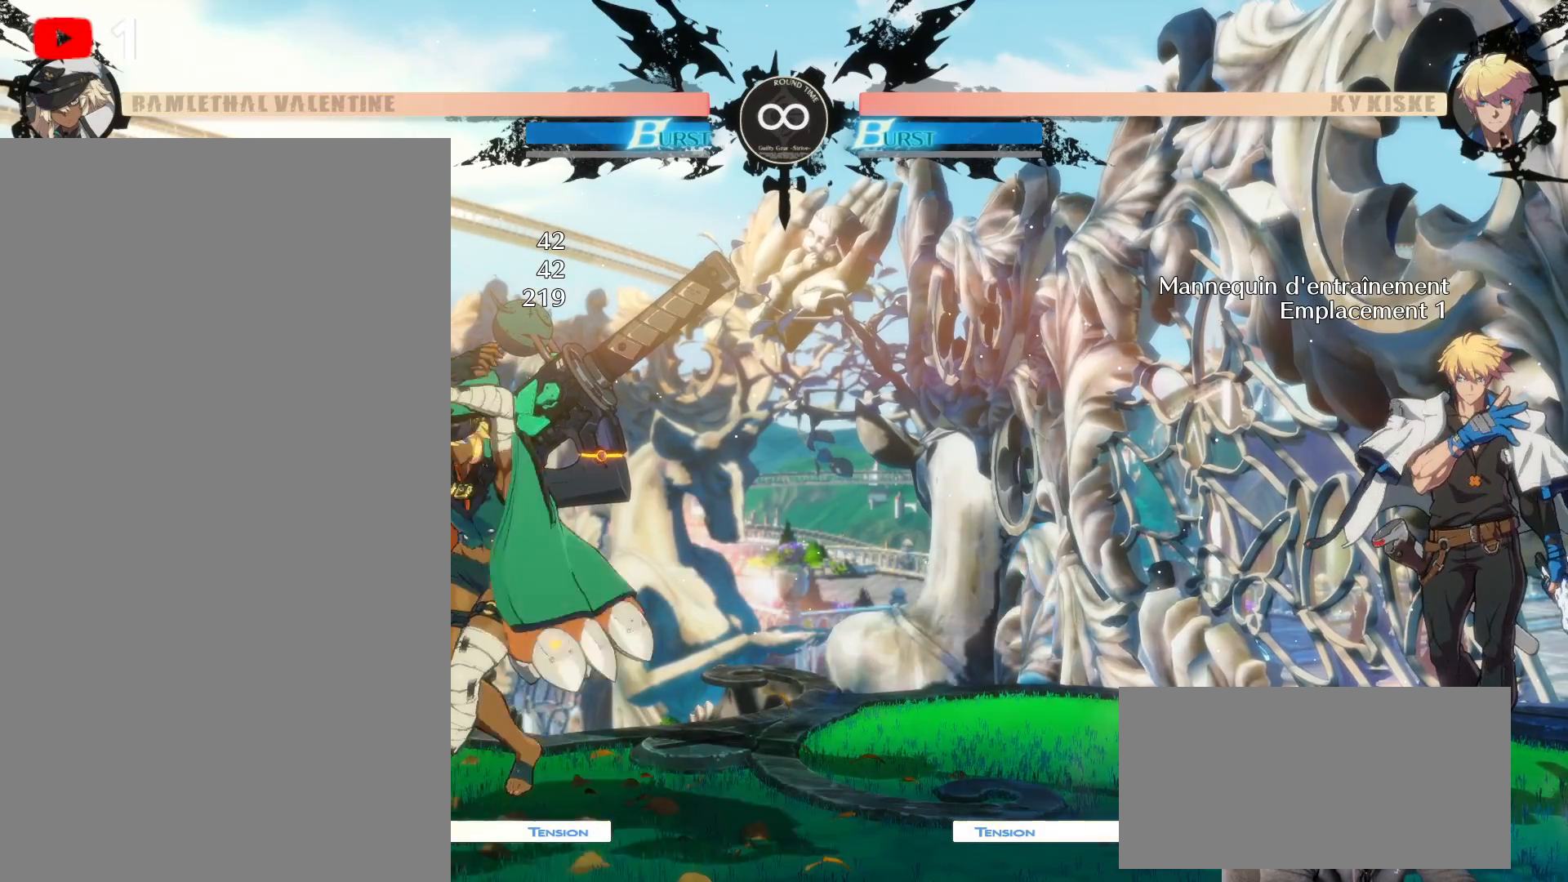
{"buttons": [], "left_stick": "center", "right_stick": "center", "events": [[133, "B", "down"], [333, "B", "up"]]}
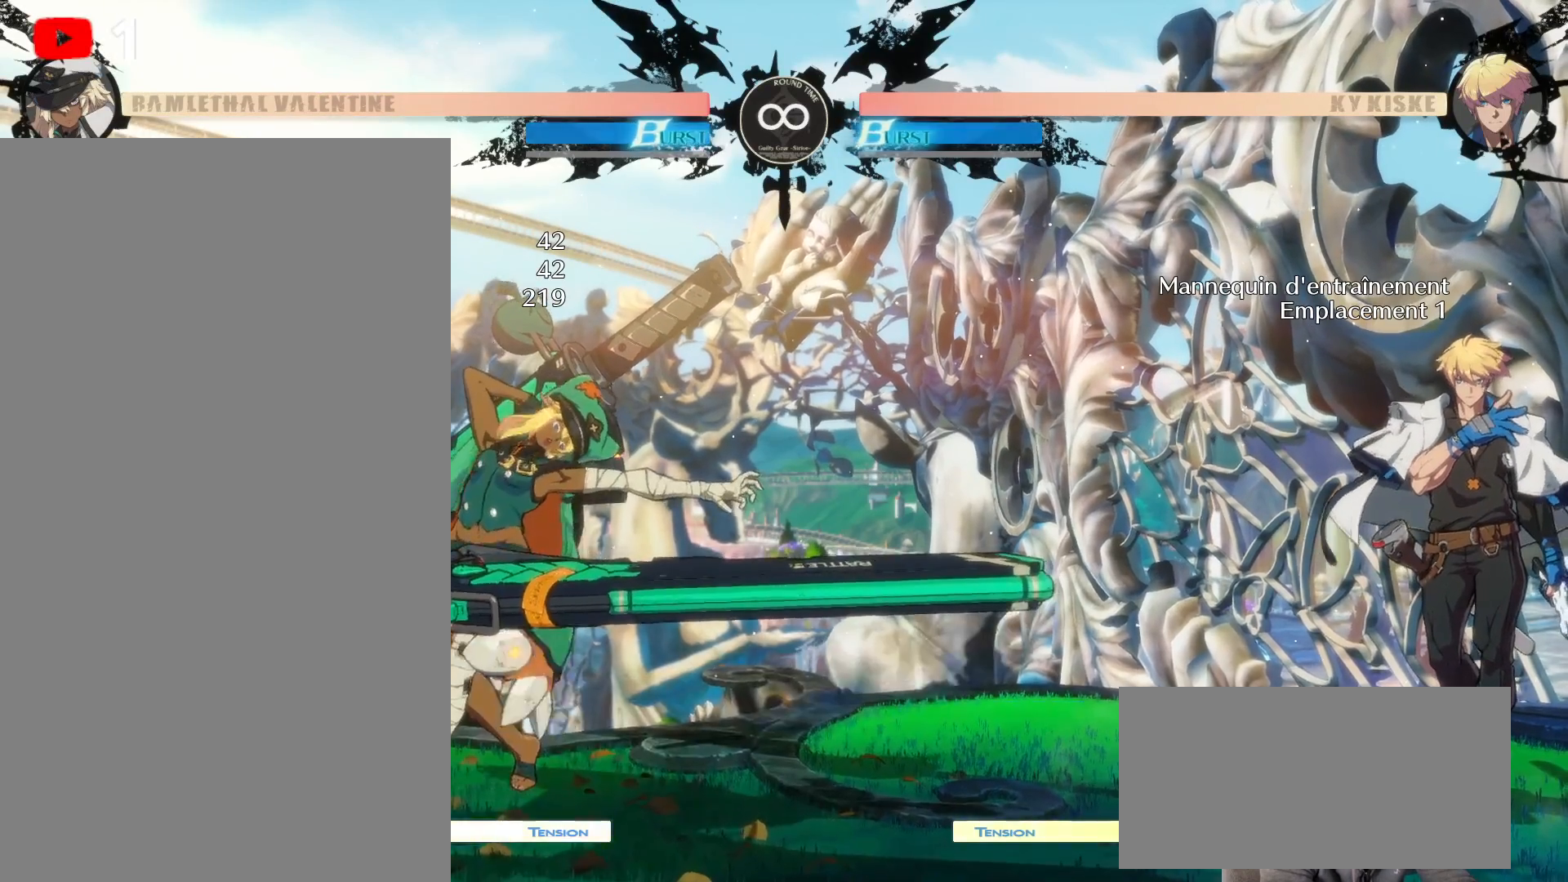
{"buttons": [], "left_stick": "center", "right_stick": "center"}
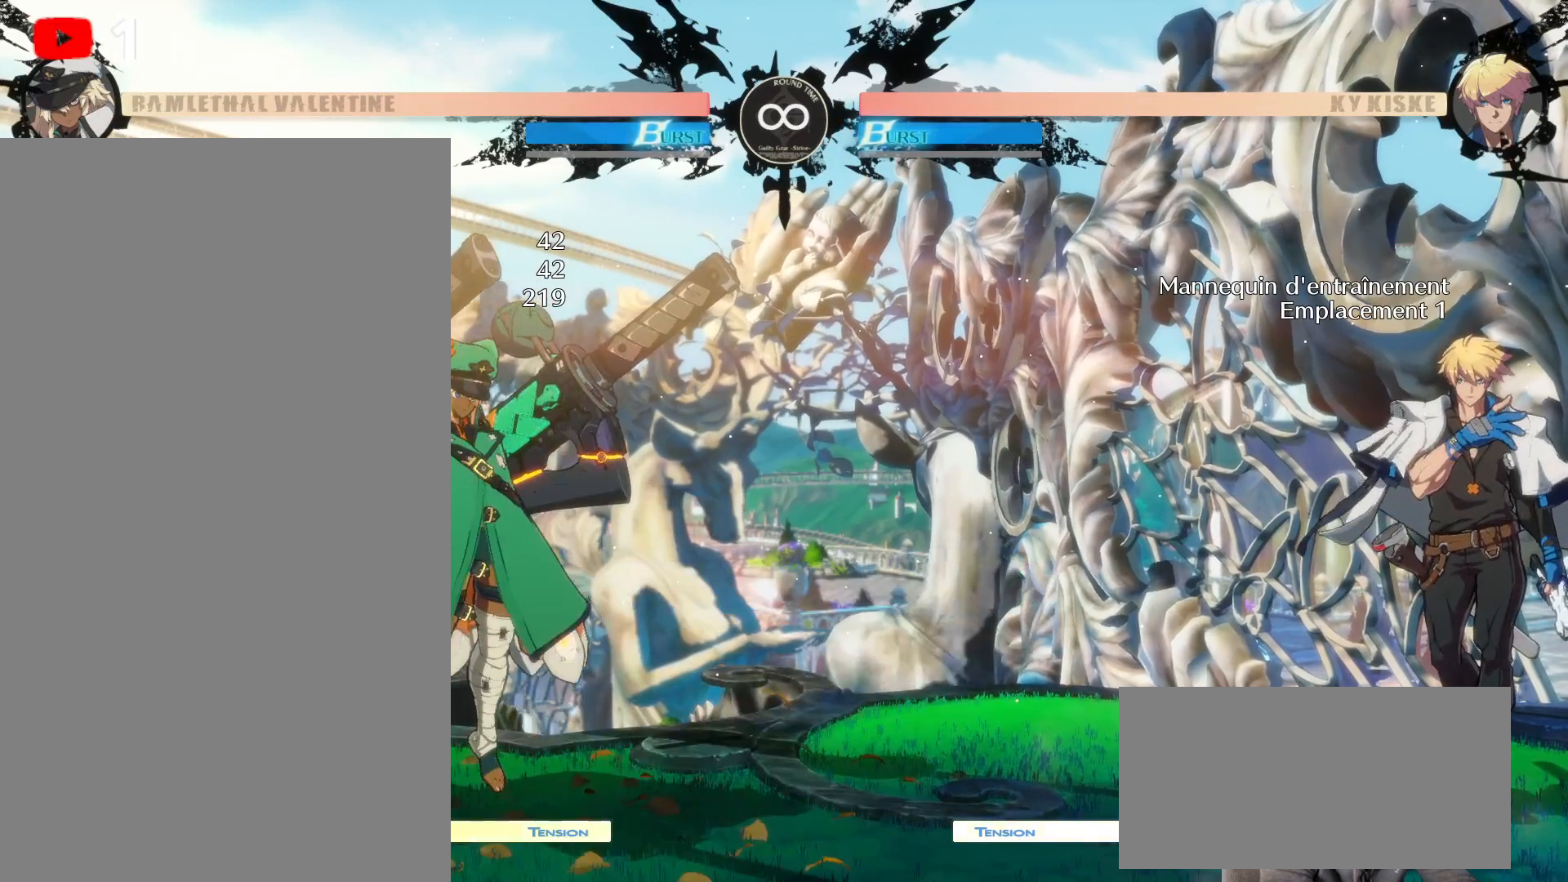
{"buttons": [], "left_stick": "center", "right_stick": "center", "events": []}
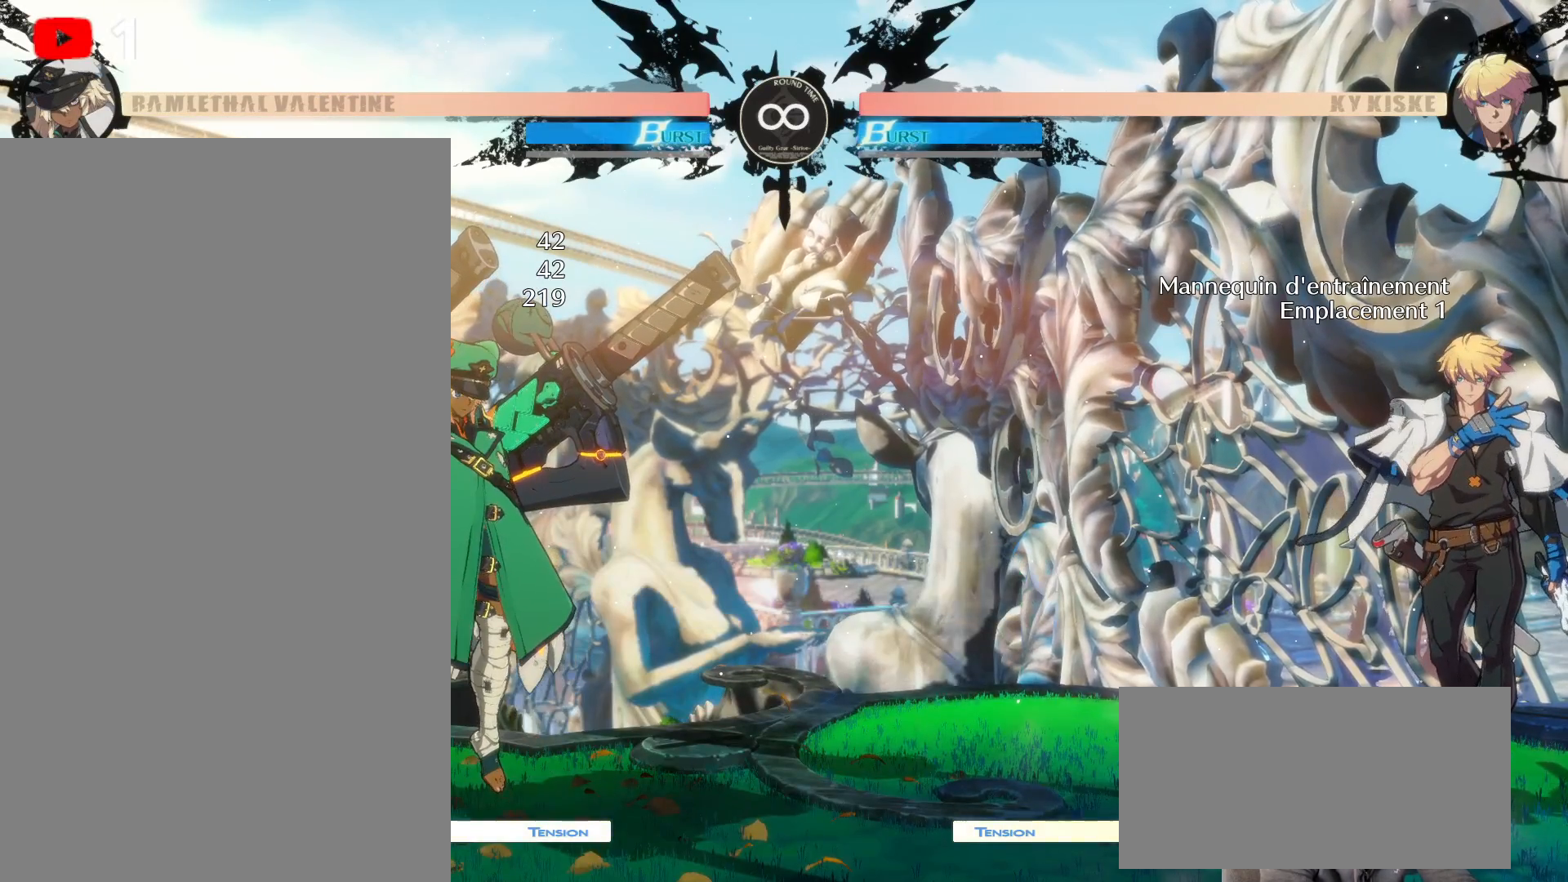
{"buttons": ["R2"], "left_stick": "center", "right_stick": "center"}
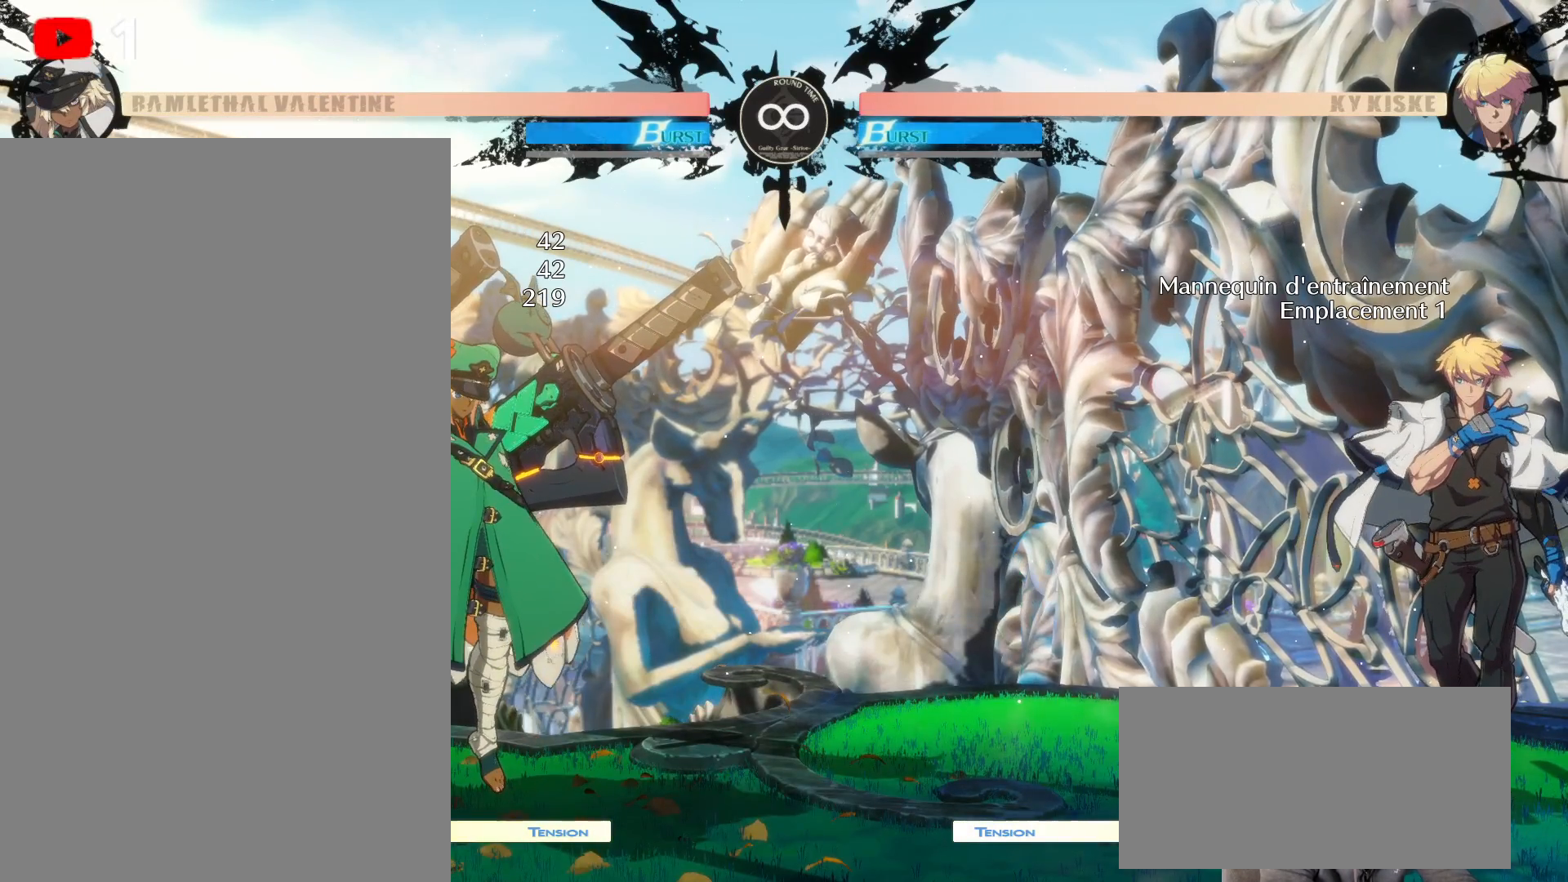
{"buttons": [], "left_stick": "center", "right_stick": "center", "events": [[117, "R2", "up"]]}
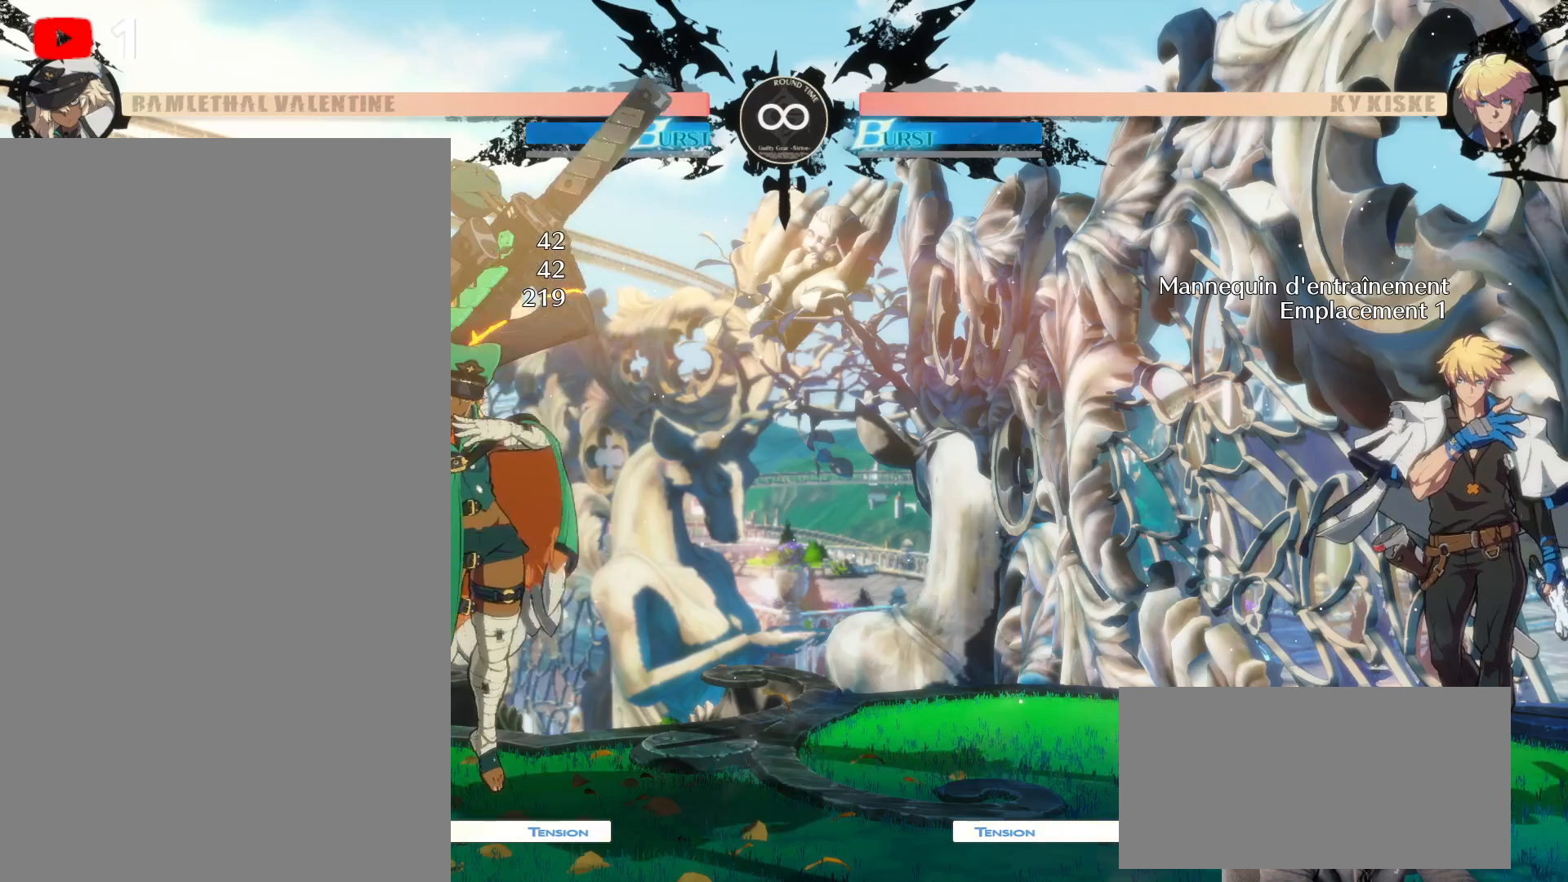
{"buttons": [], "left_stick": "center", "right_stick": "center", "events": []}
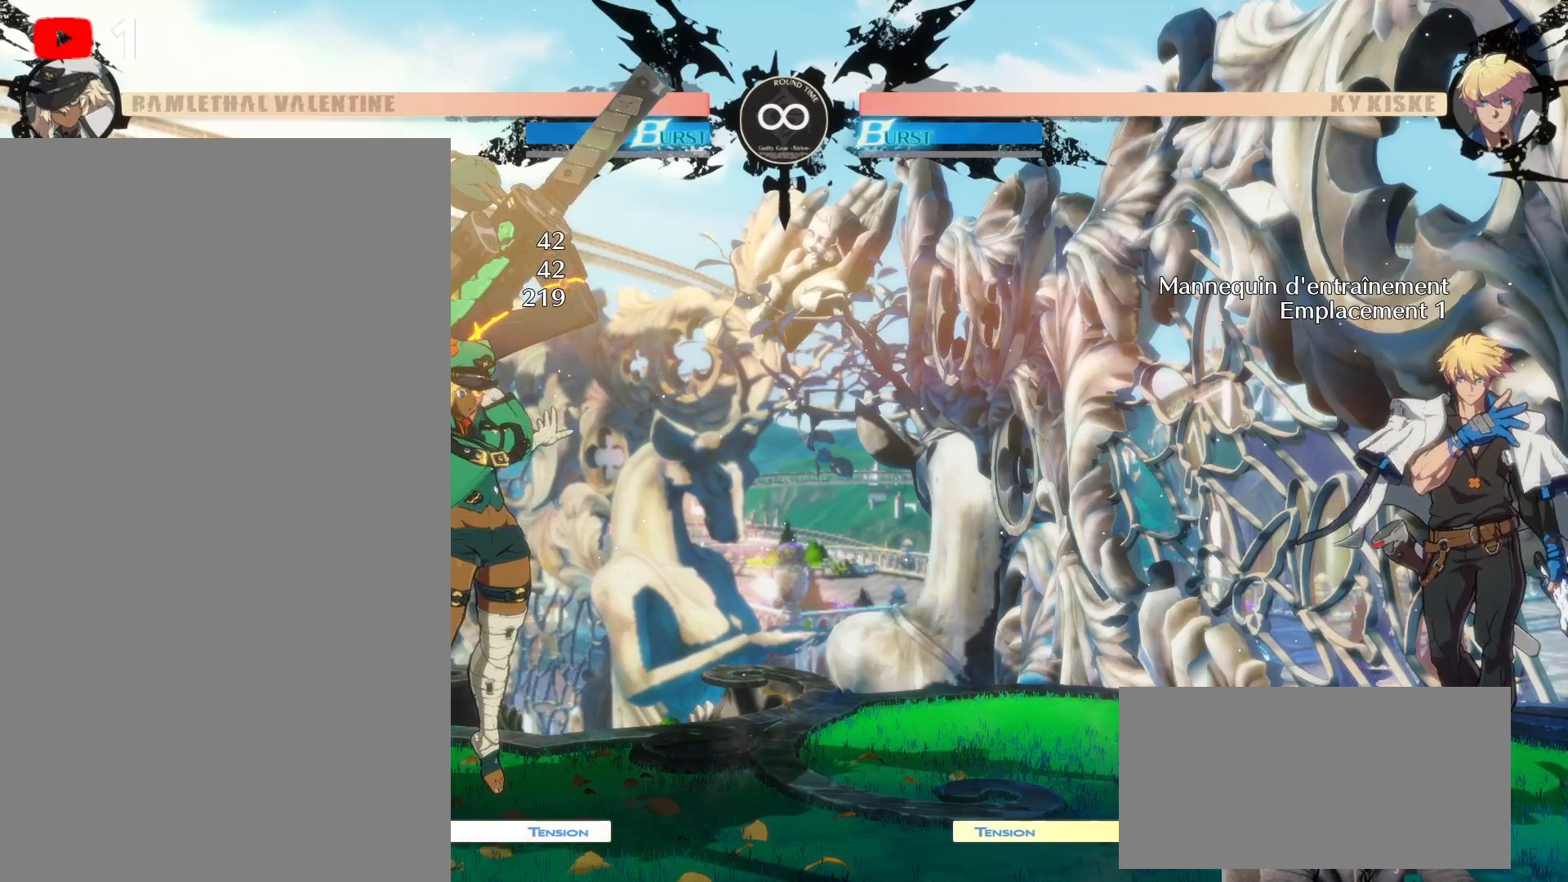
{"buttons": [], "left_stick": "center", "right_stick": "center", "events": [[250, "R2", "down"], [317, "R2", "up"]]}
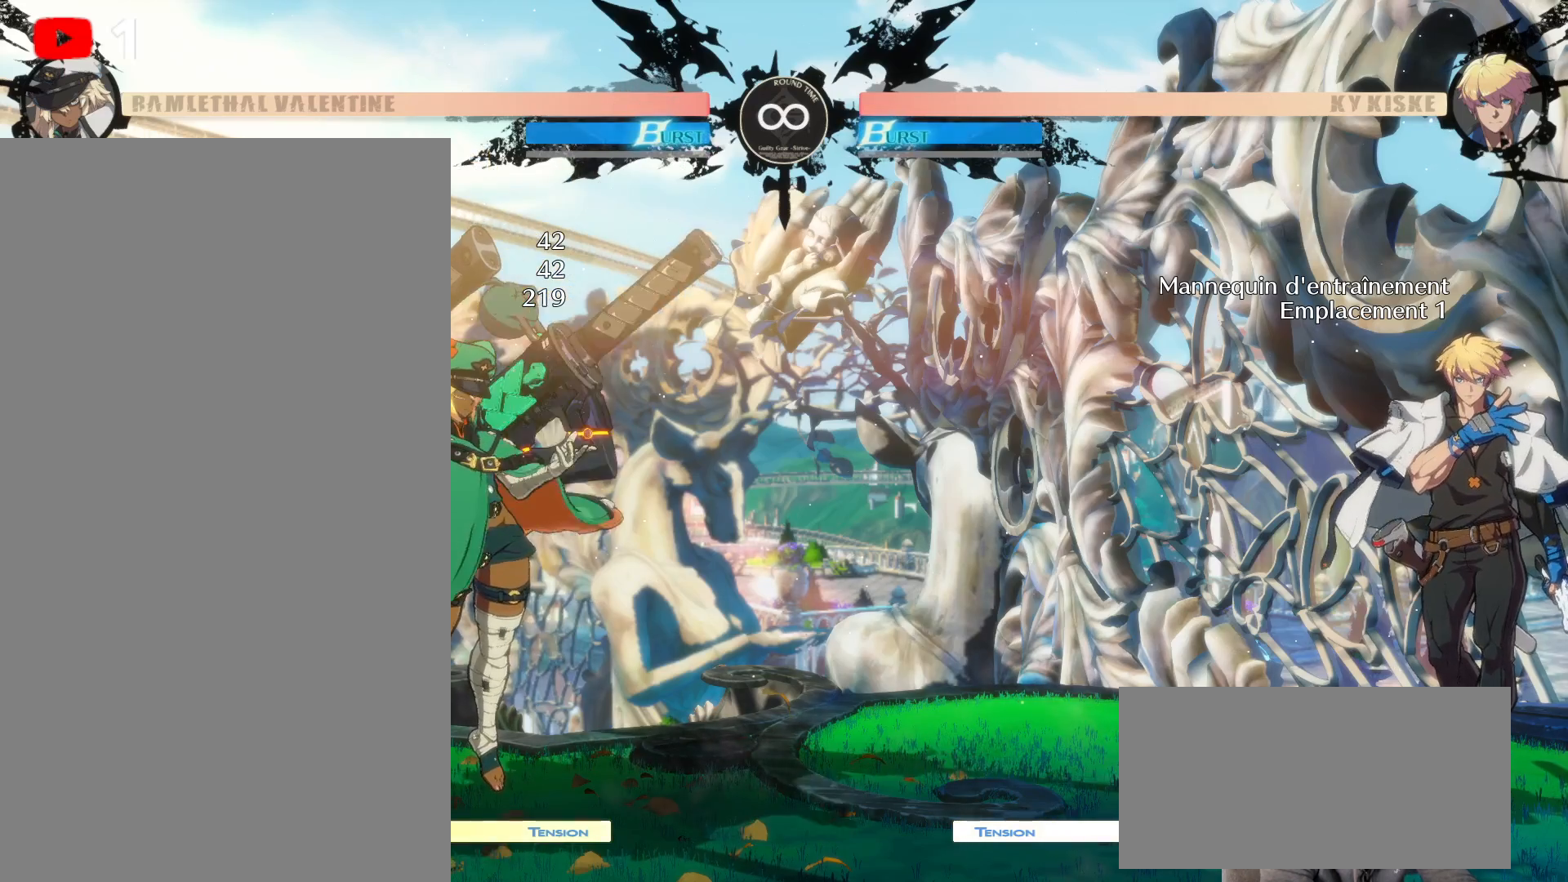
{"buttons": [], "left_stick": "center", "right_stick": "center", "events": []}
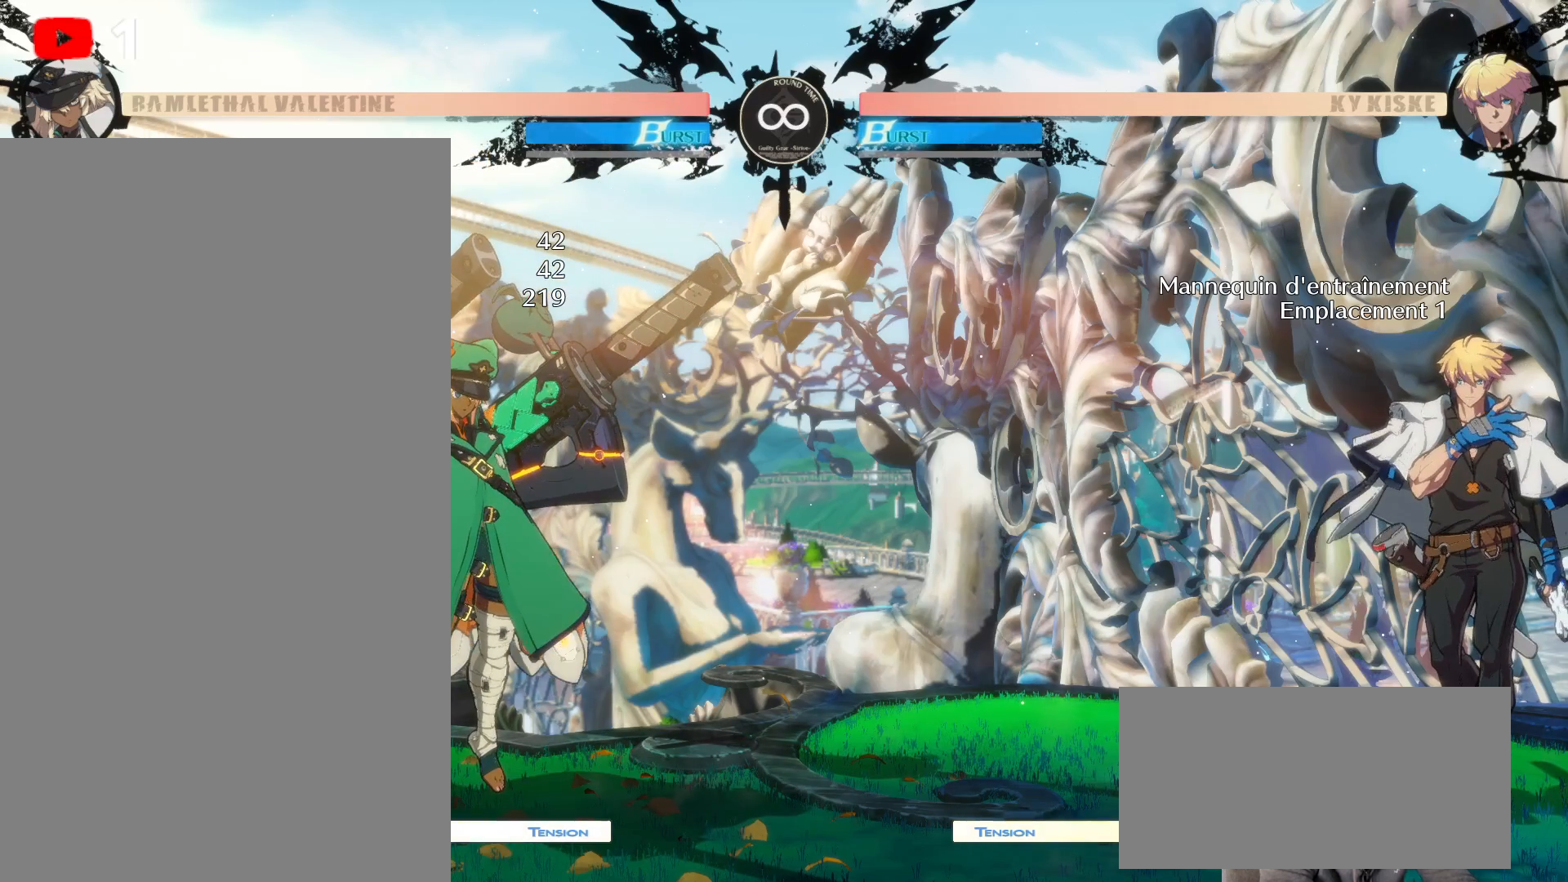
{"buttons": [], "left_stick": "center", "right_stick": "center", "events": []}
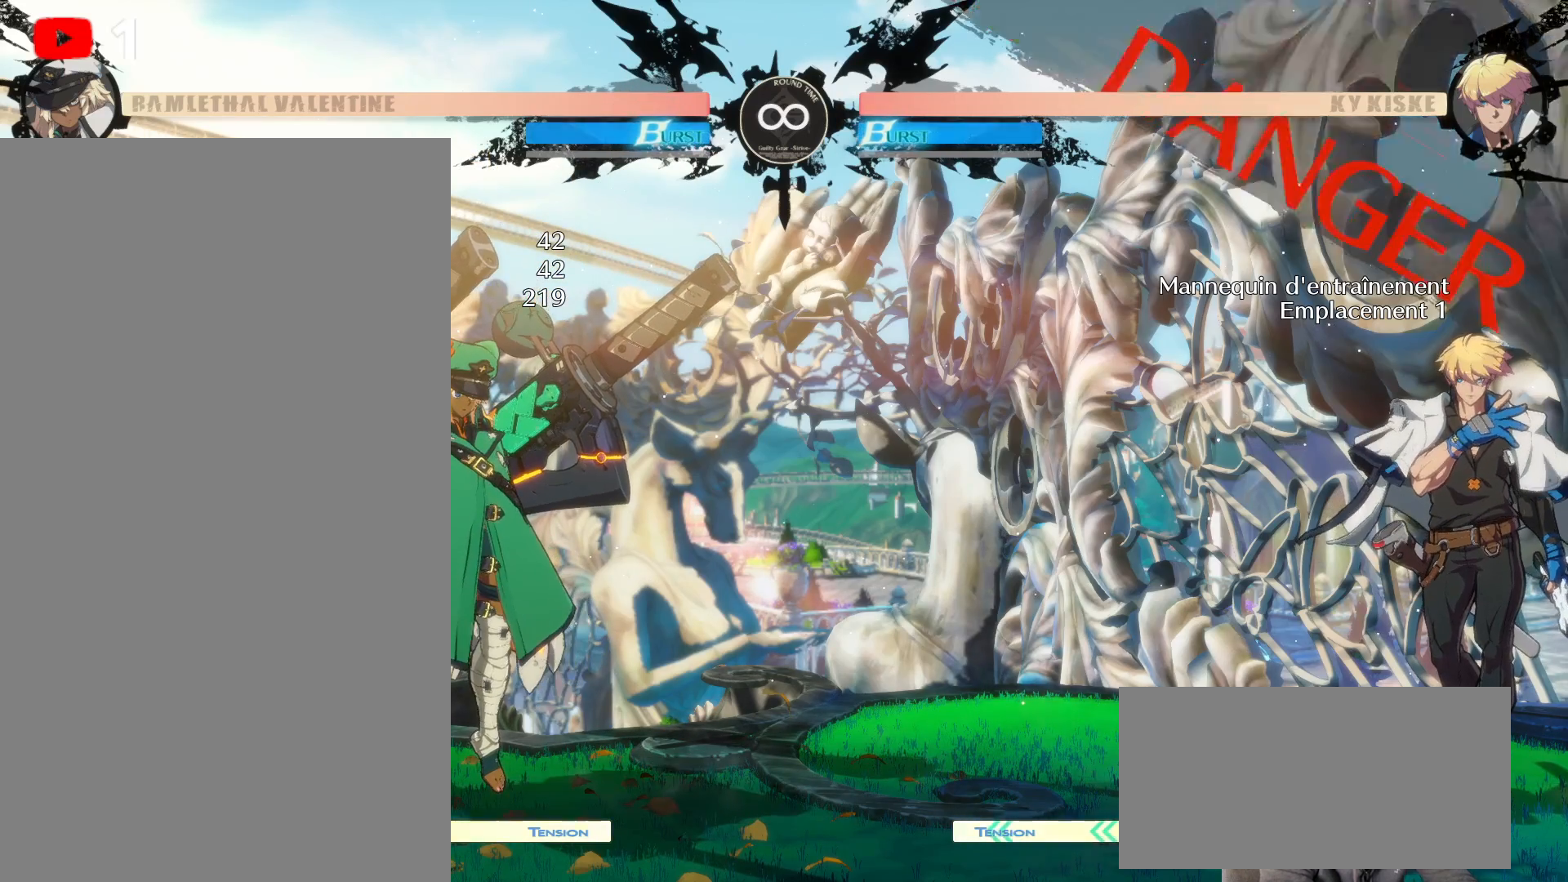
{"buttons": [], "left_stick": "center", "right_stick": "center", "events": []}
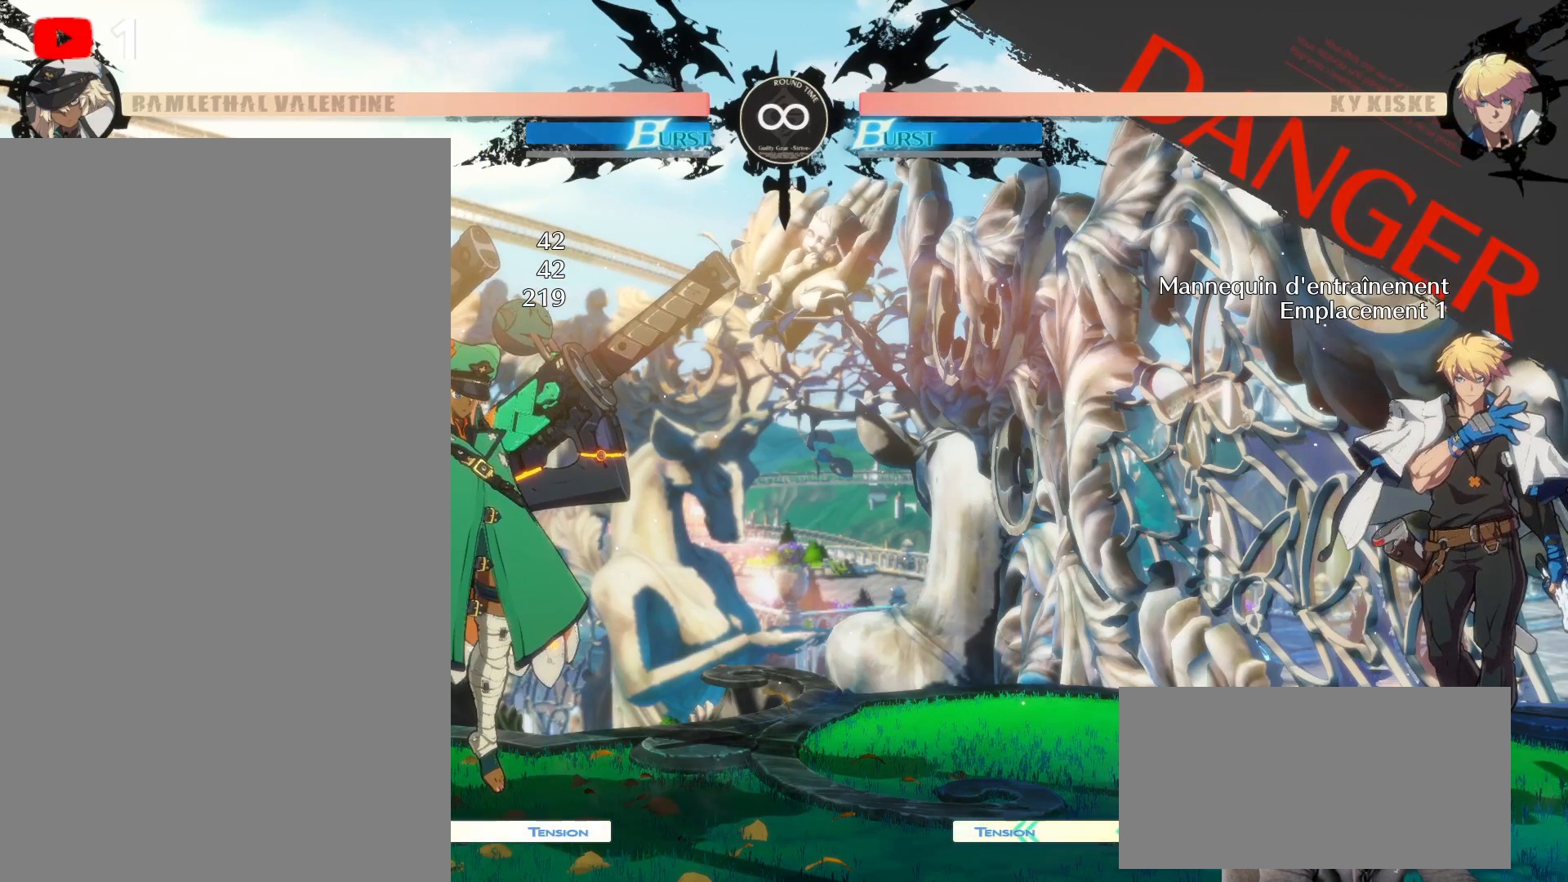
{"buttons": ["B", "Y", "R2"], "left_stick": "center", "right_stick": "center"}
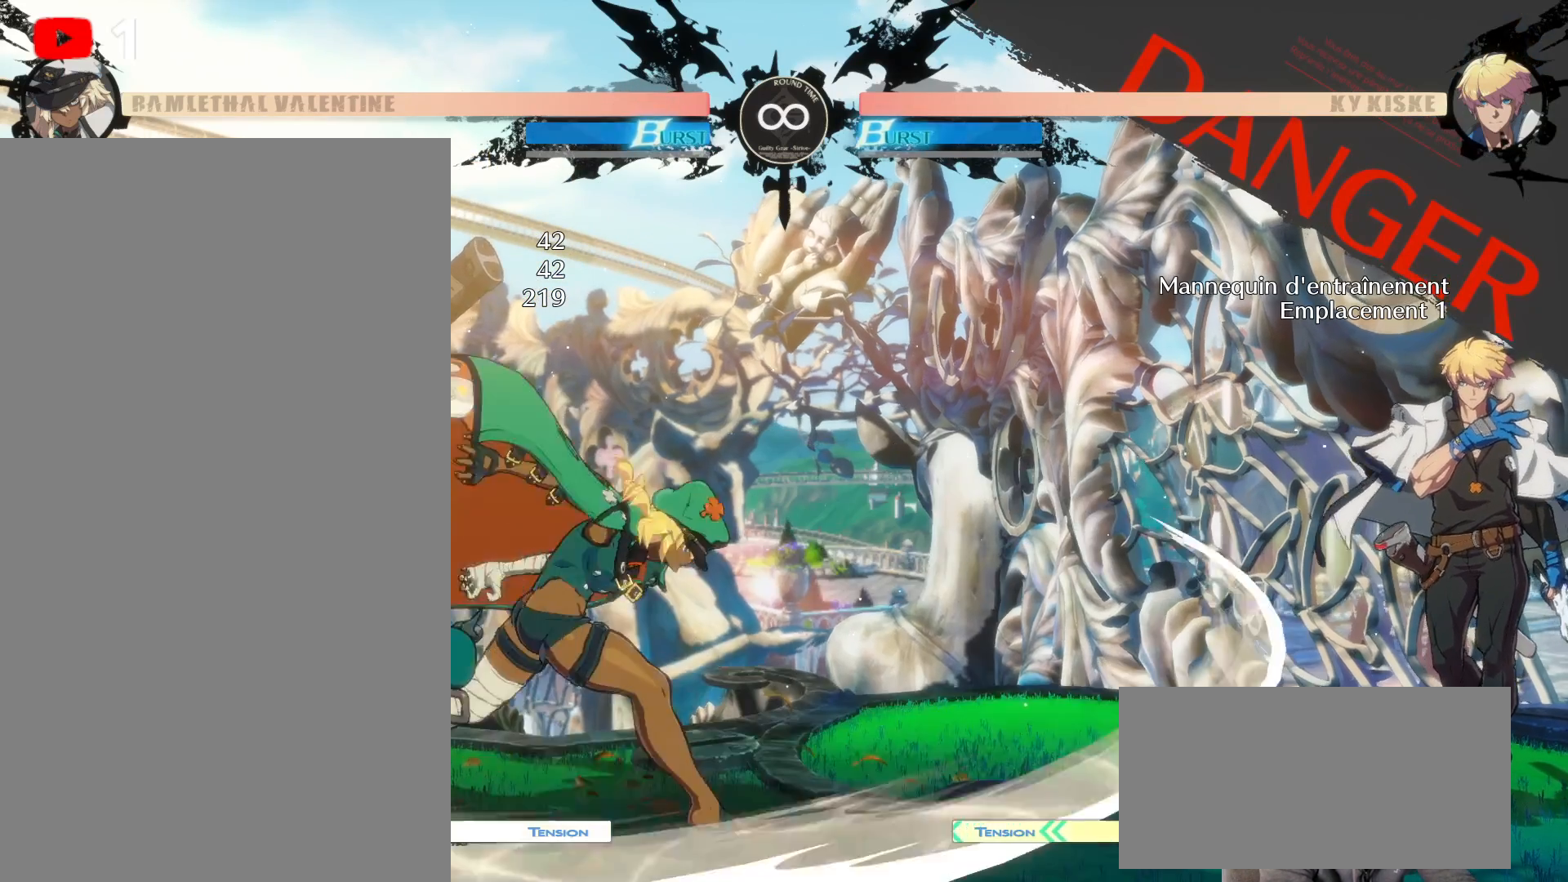
{"buttons": ["B", "Y"], "left_stick": "center", "right_stick": "center", "events": [[17, "R2", "up"], [117, "B", "up"], [133, "Y", "up"], [367, "B", "down"], [383, "B", "up"], [383, "Y", "down"], [400, "B", "down"]]}
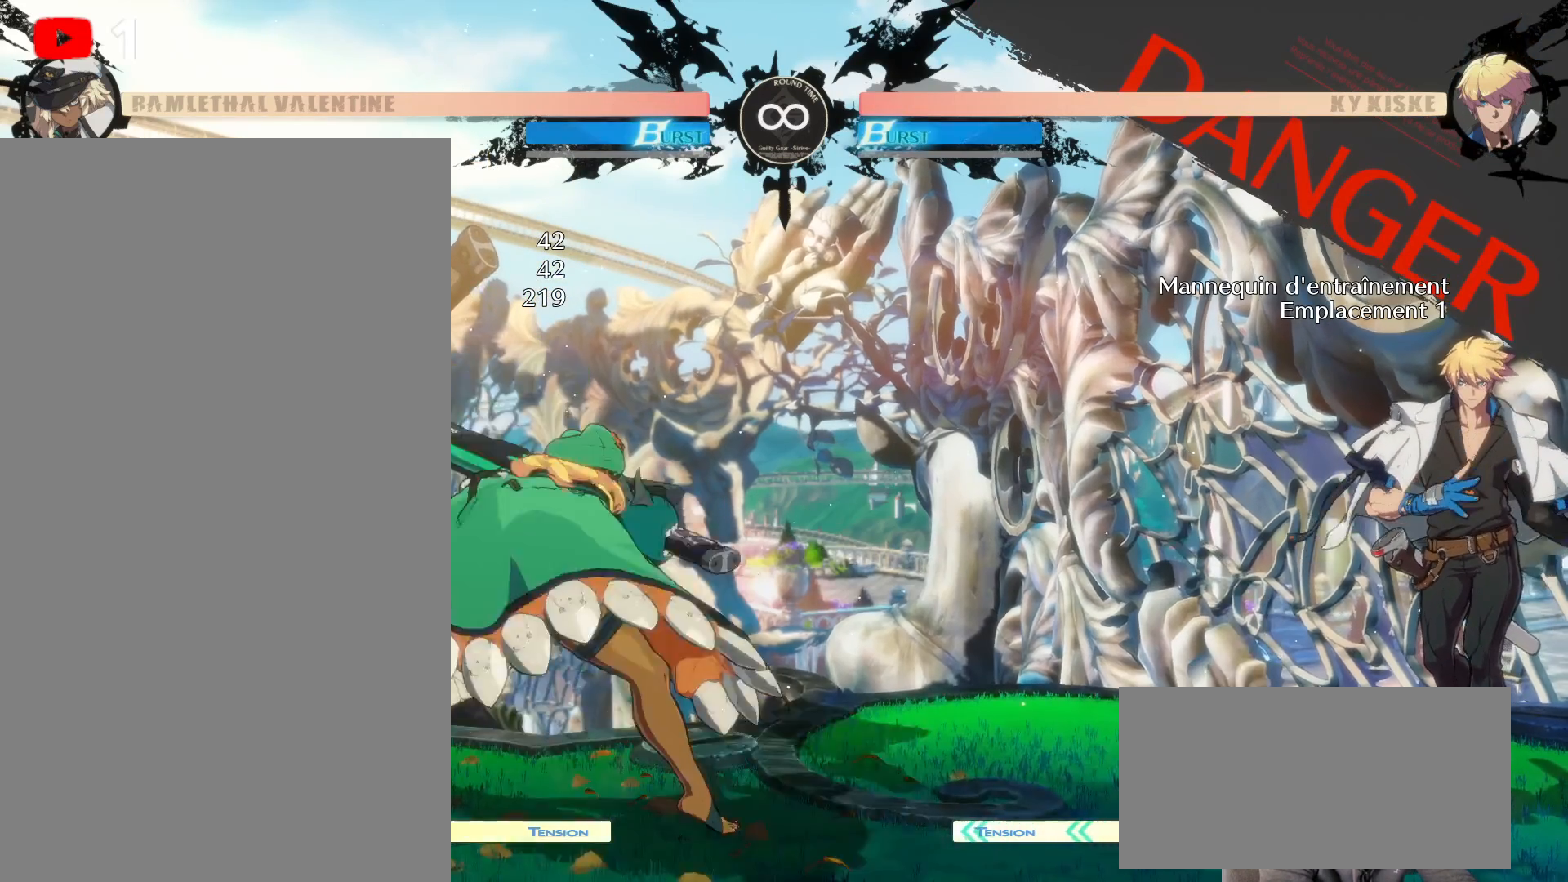
{"buttons": [], "left_stick": "center", "right_stick": "center", "events": [[17, "R2", "down"], [217, "B", "up"], [217, "R2", "up"], [217, "Y", "up"]]}
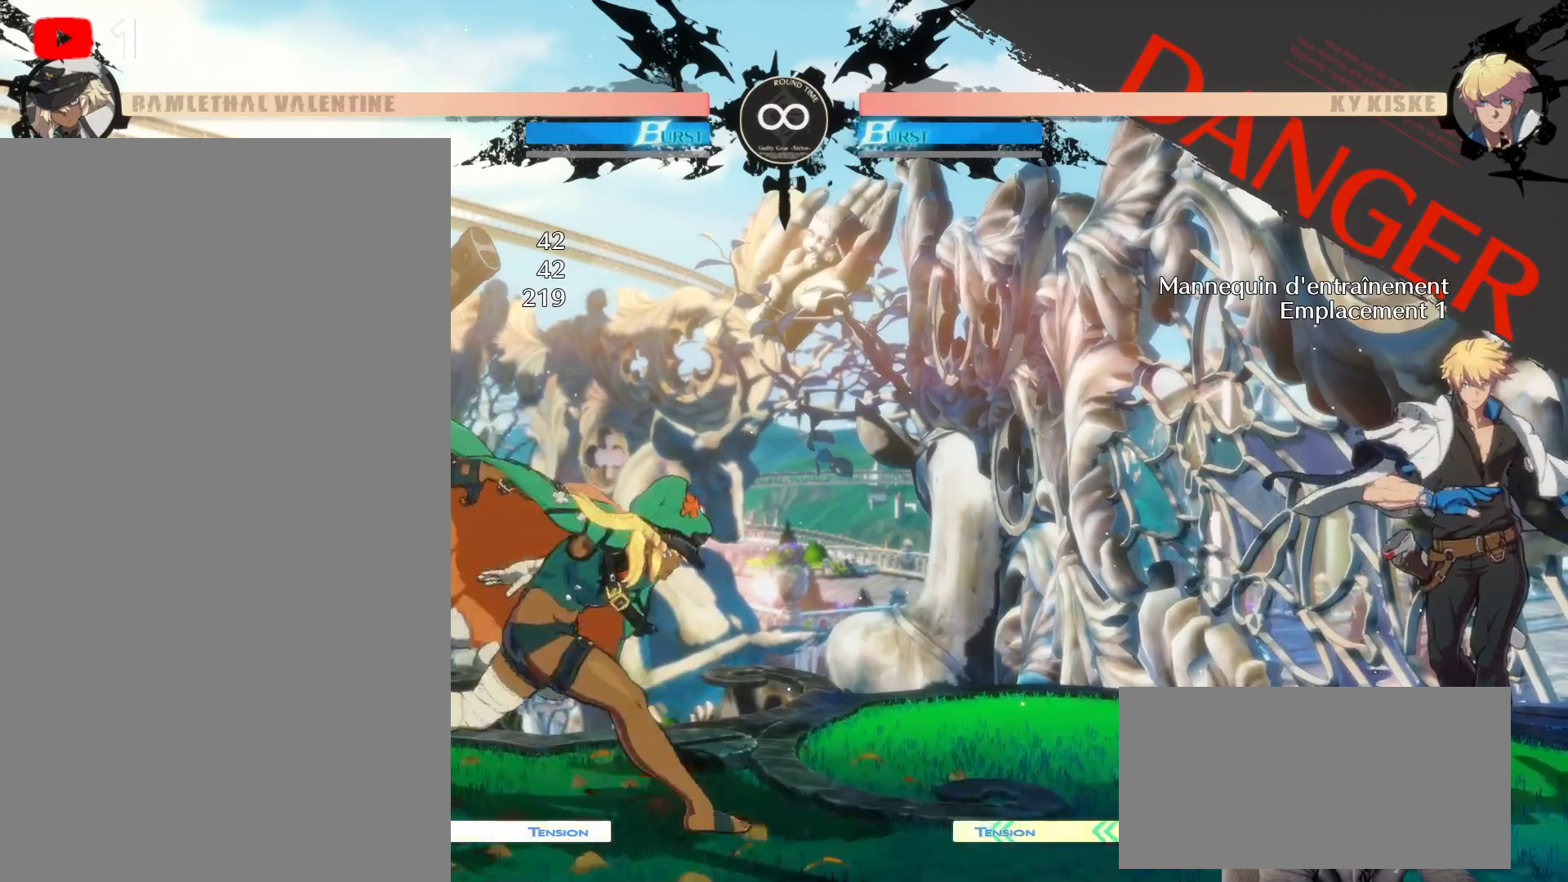
{"buttons": [], "left_stick": "center", "right_stick": "center", "events": []}
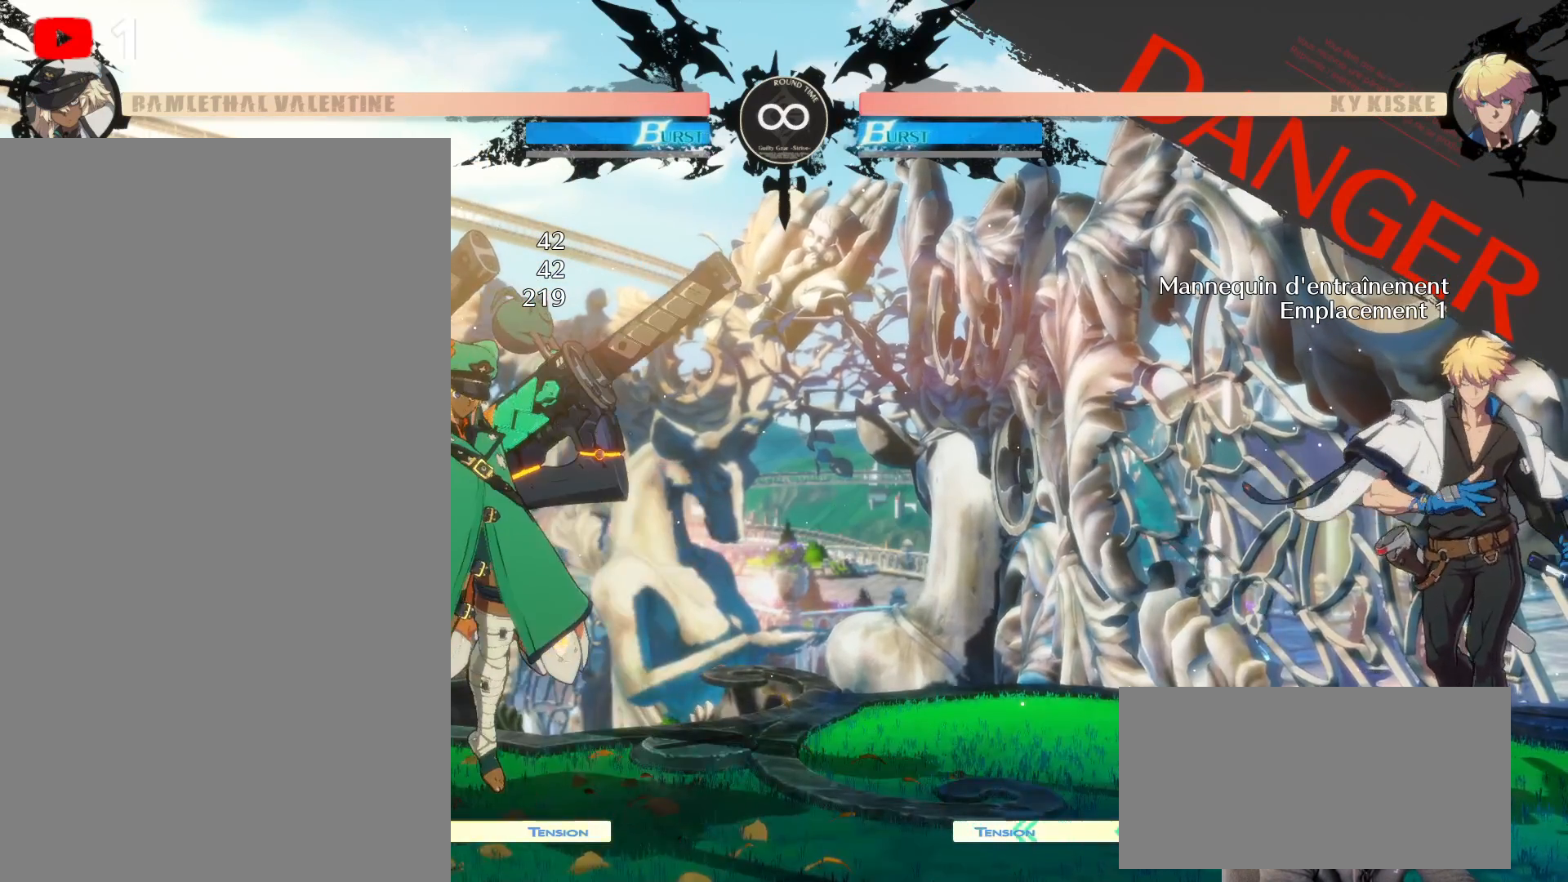
{"buttons": ["A", "B", "X", "Y"], "left_stick": "center", "right_stick": "center", "events": [[267, "Y", "down"], [283, "A", "down"], [283, "X", "down"], [300, "B", "down"]]}
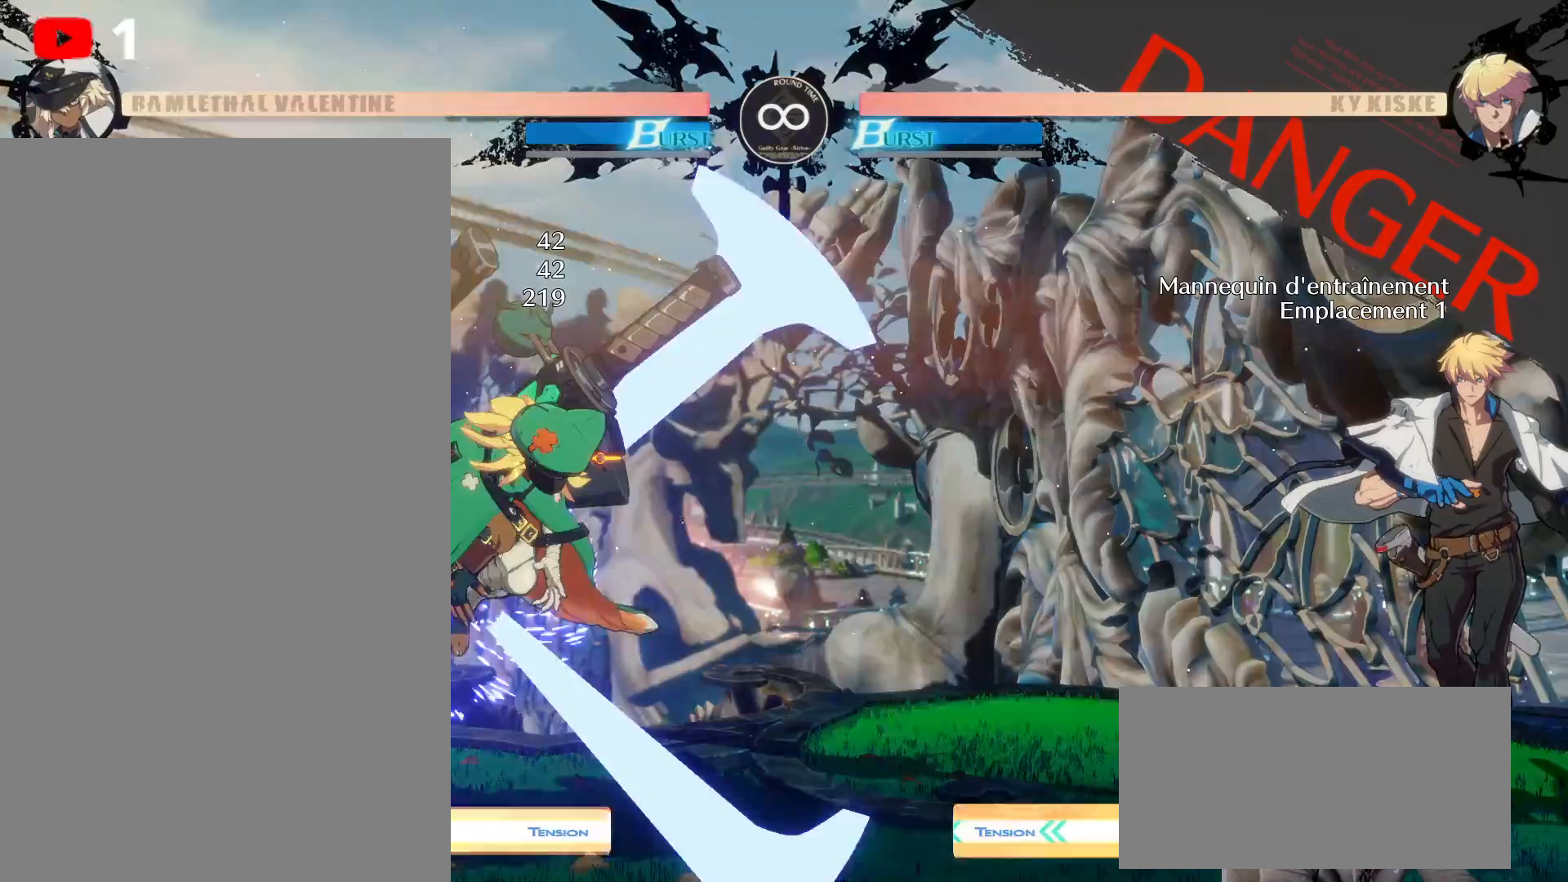
{"buttons": [], "left_stick": "center", "right_stick": "center"}
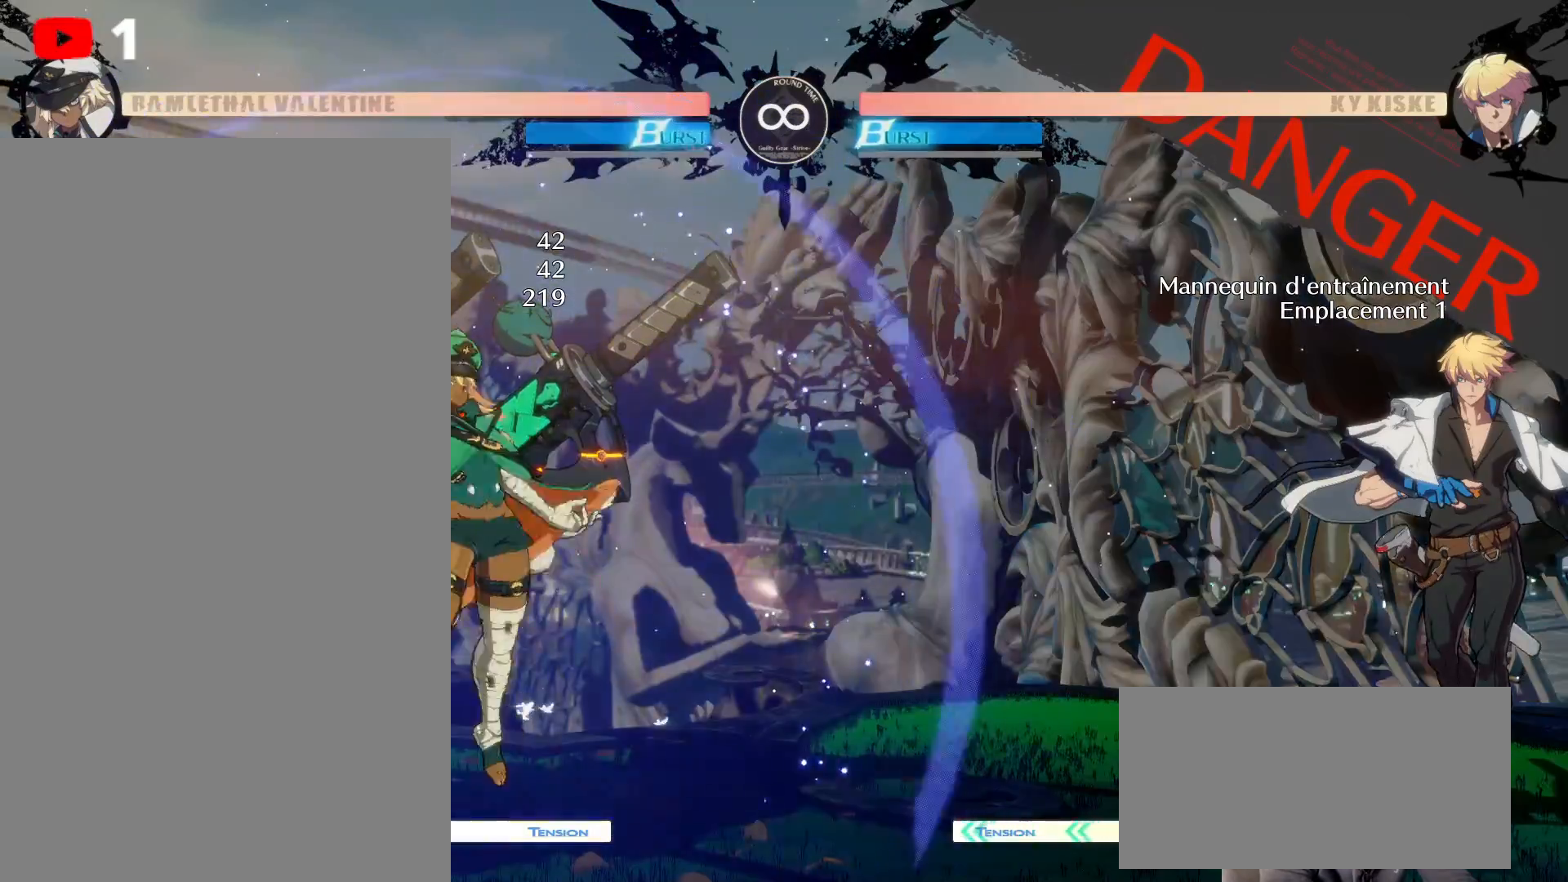
{"buttons": [], "left_stick": "center", "right_stick": "center", "events": []}
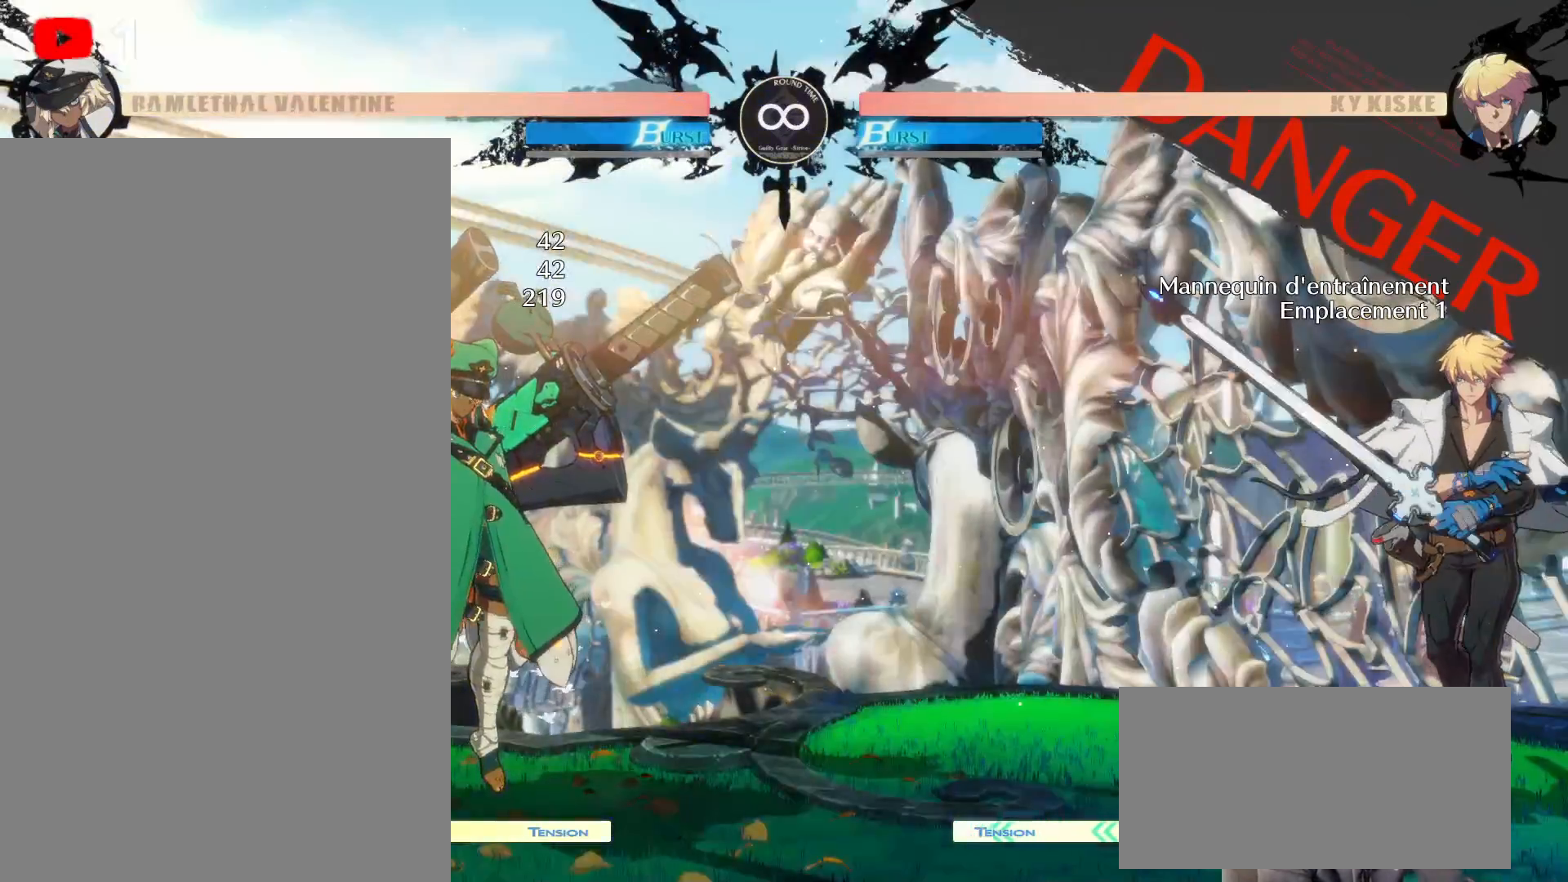
{"buttons": [], "left_stick": "center", "right_stick": "center", "events": []}
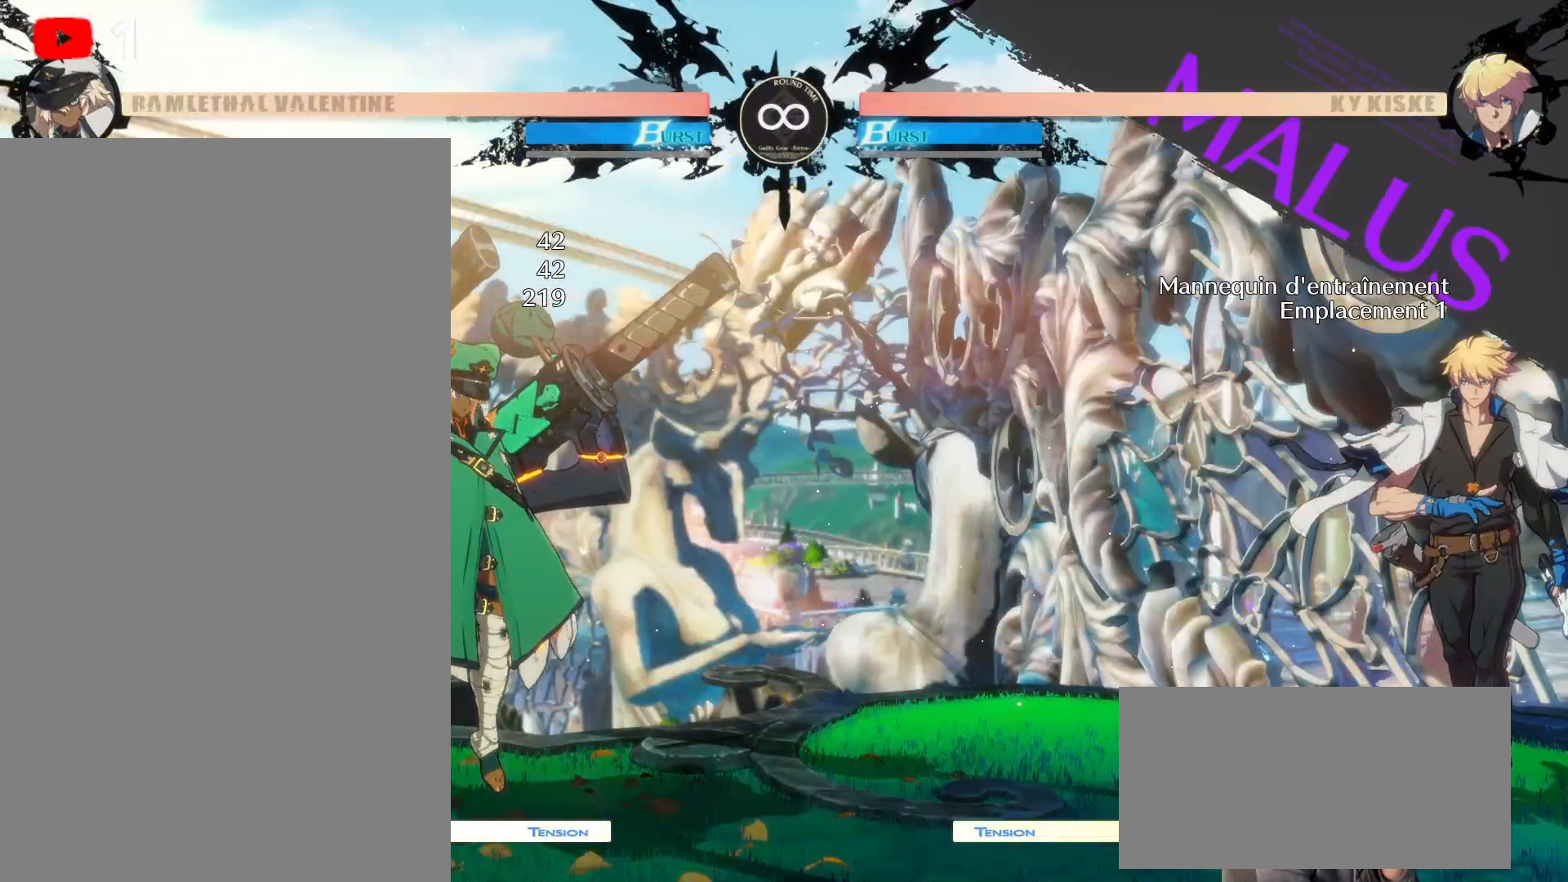
{"buttons": ["A", "B", "Y"], "left_stick": "center", "right_stick": "center", "events": [[50, "A", "down"], [117, "A", "up"], [300, "A", "down"], [300, "B", "down"], [300, "Y", "down"], [383, "X", "down"], [483, "X", "up"]]}
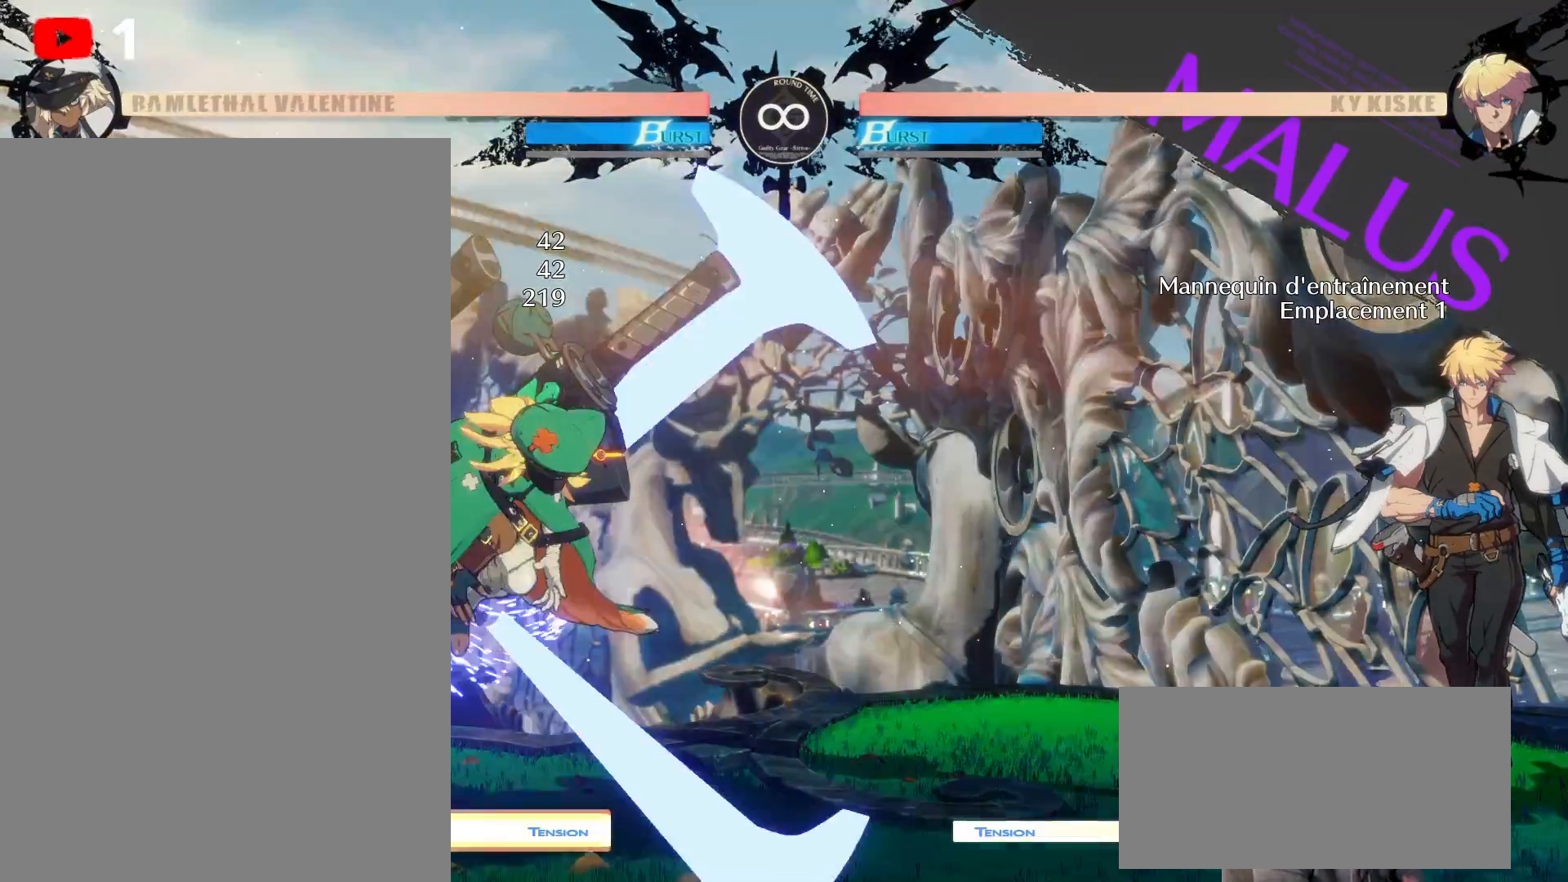
{"buttons": [], "left_stick": "center", "right_stick": "center"}
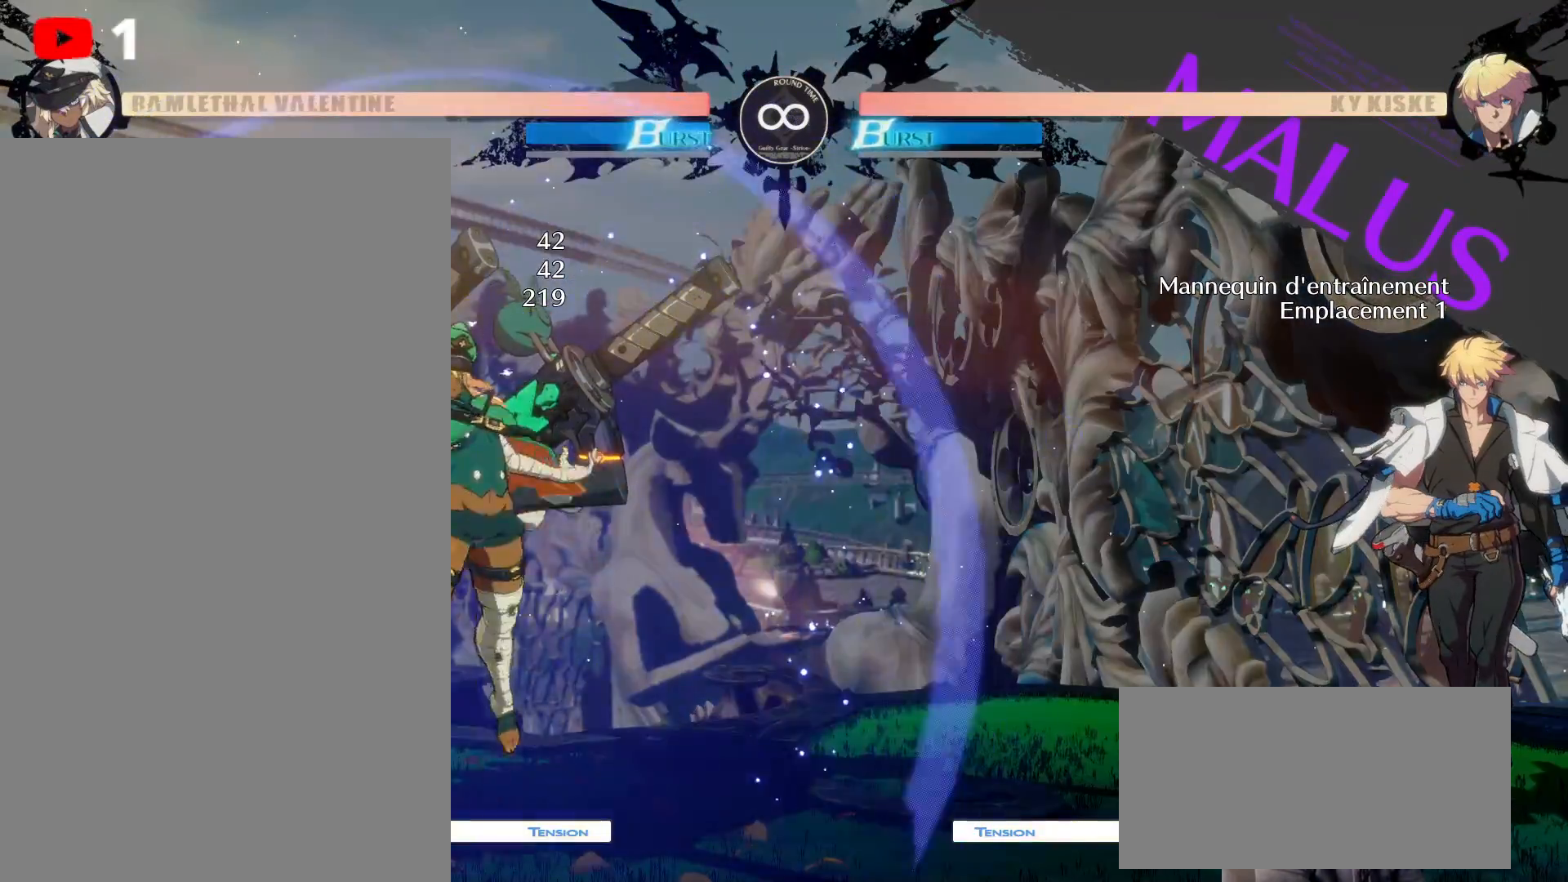
{"buttons": ["A", "B", "Y"], "left_stick": "center", "right_stick": "center", "events": [[450, "B", "down"], [467, "A", "down"], [467, "Y", "down"]]}
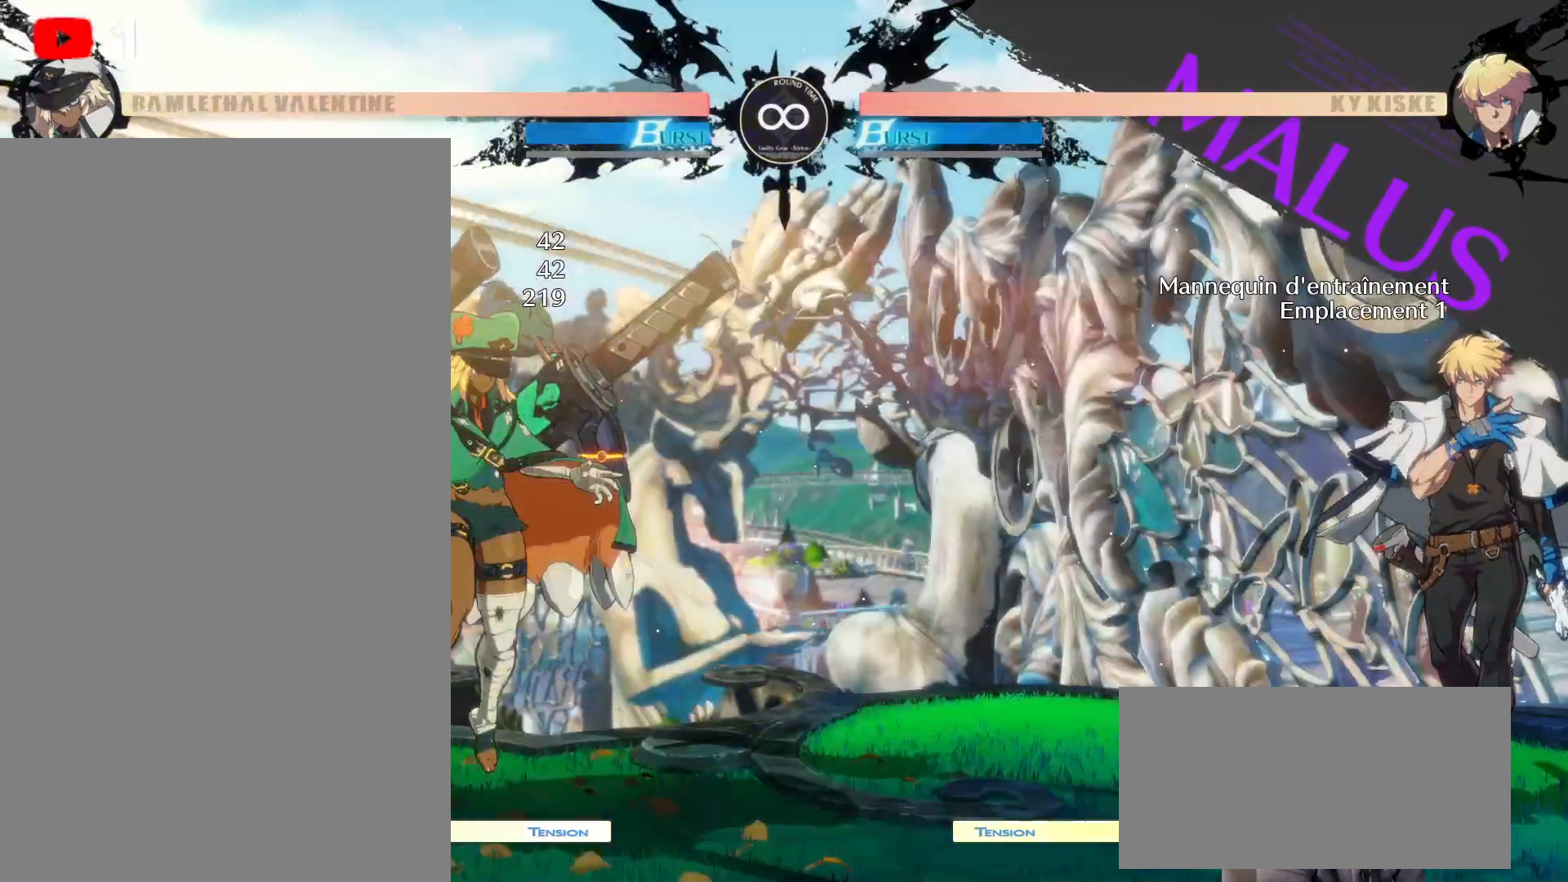
{"buttons": [], "left_stick": "center", "right_stick": "center", "events": [[200, "A", "up"], [200, "Y", "up"], [217, "B", "up"]]}
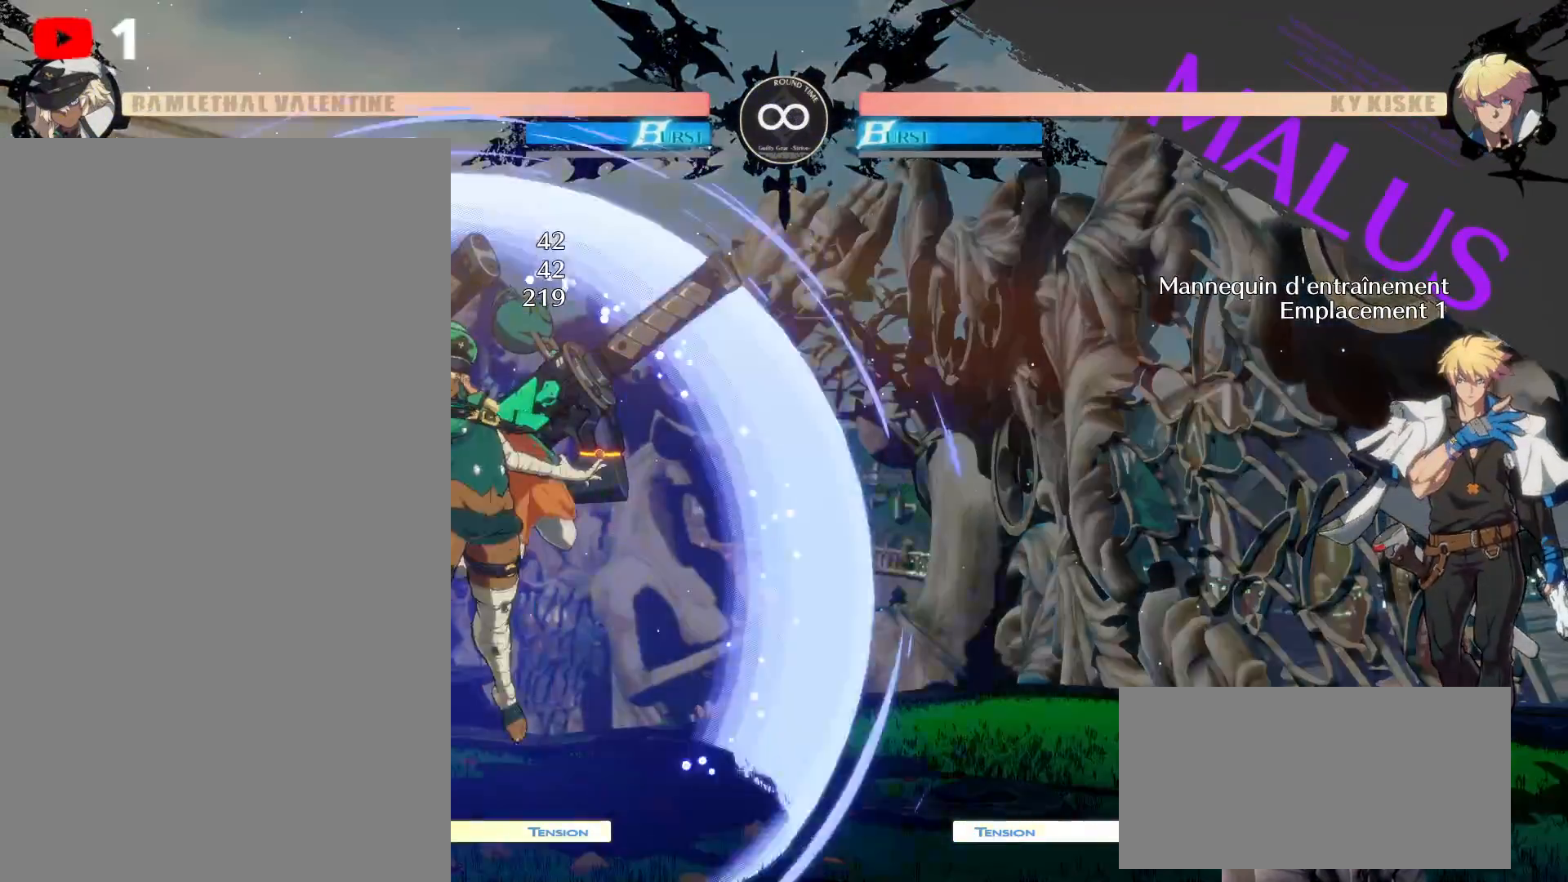
{"buttons": [], "left_stick": "center", "right_stick": "center", "events": []}
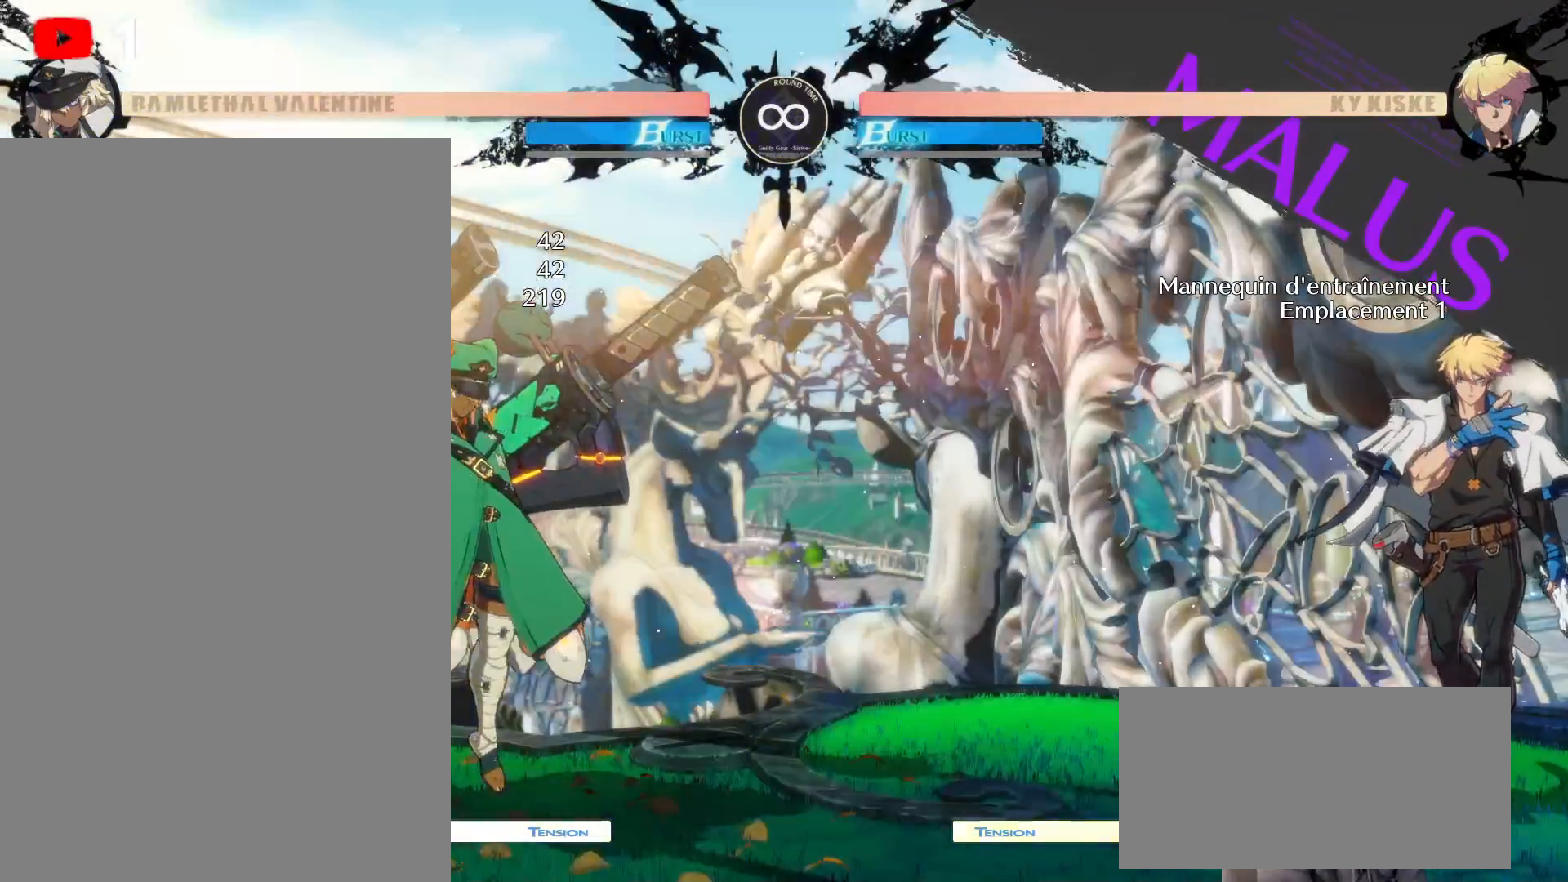
{"buttons": [], "left_stick": "center", "right_stick": "center", "events": []}
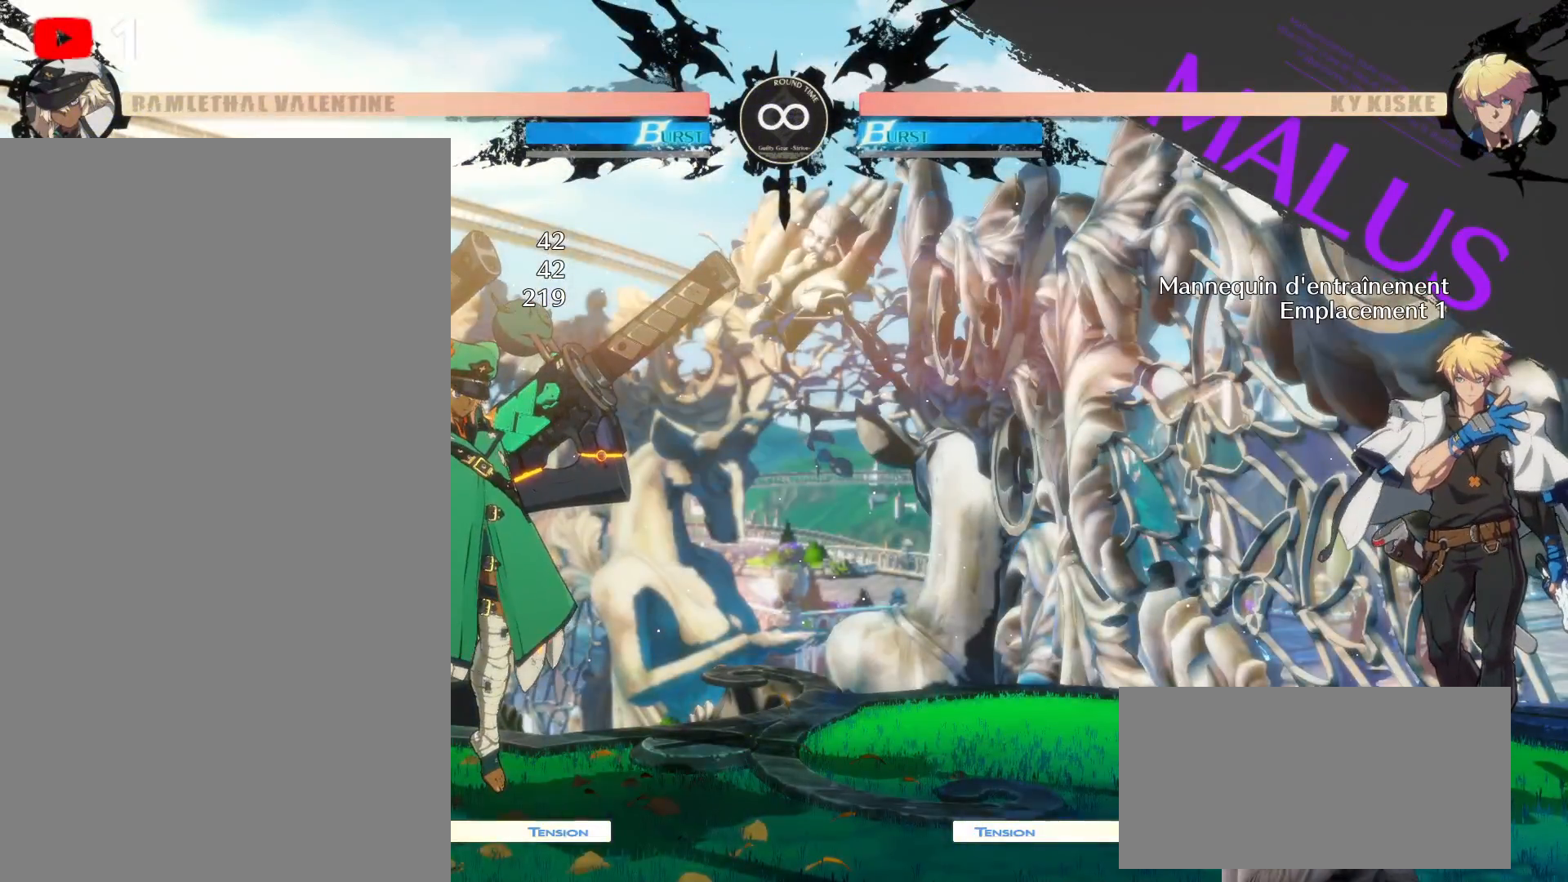
{"buttons": [], "left_stick": "center", "right_stick": "center", "events": []}